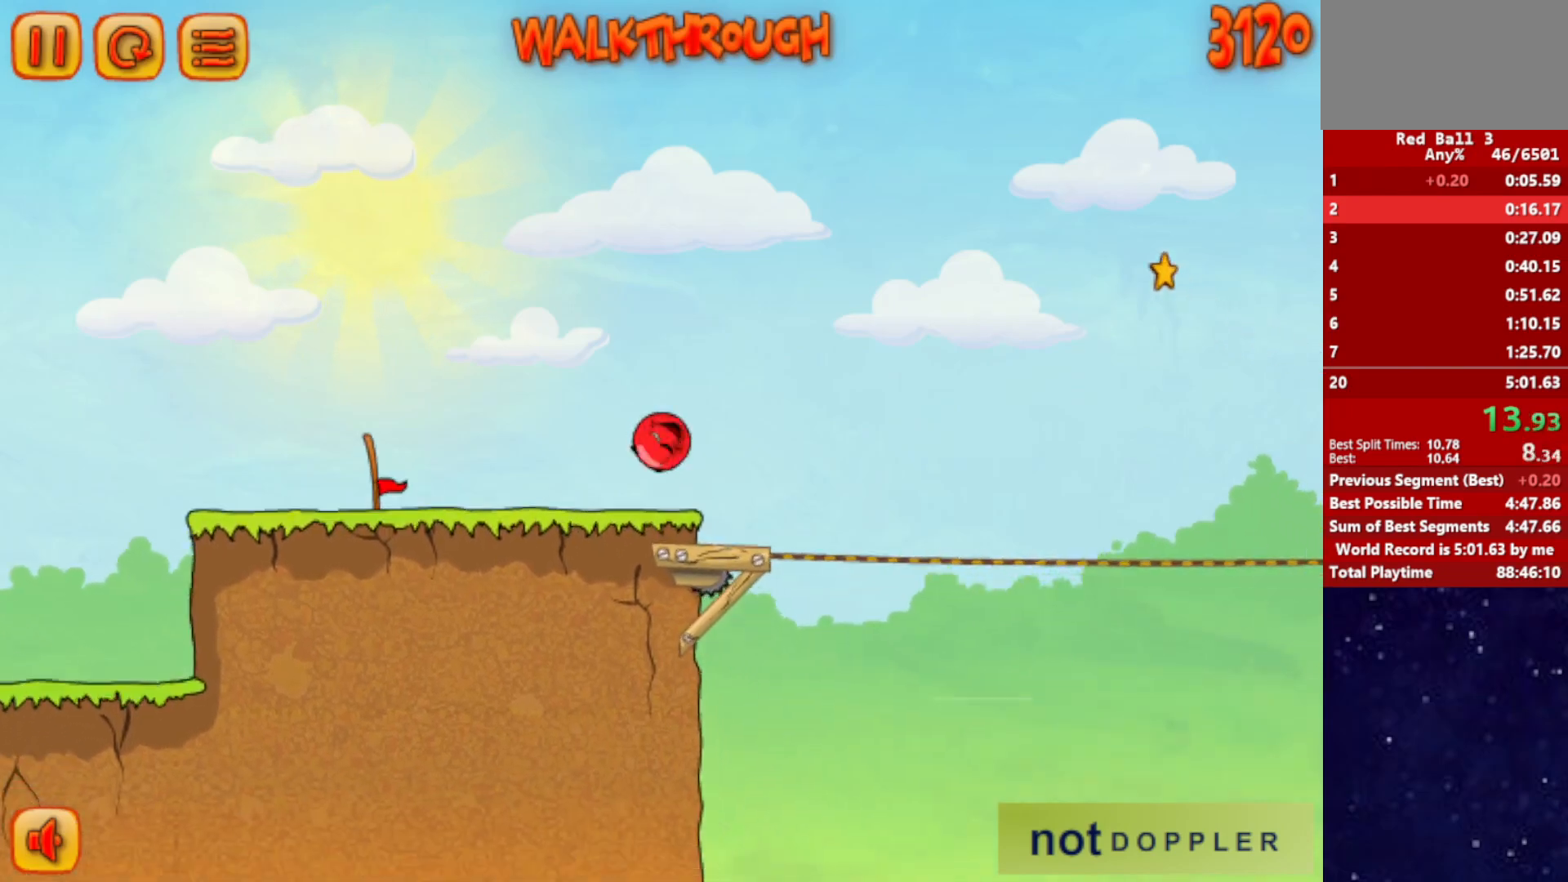
Gameplay with keyboard; each line is a JSON object with the keys held at the frame after it. "events" lists presses ("down") and releases ("up") of "down", "left", "p", "r", "right" and "up" between this image and that frame as [ms after this image, input, new state], when the widget could be followed in between. No other keys are recorded. Mouse input is not recorded.
{"keys": ["right", "up"], "events": [[67, "up", "down"]]}
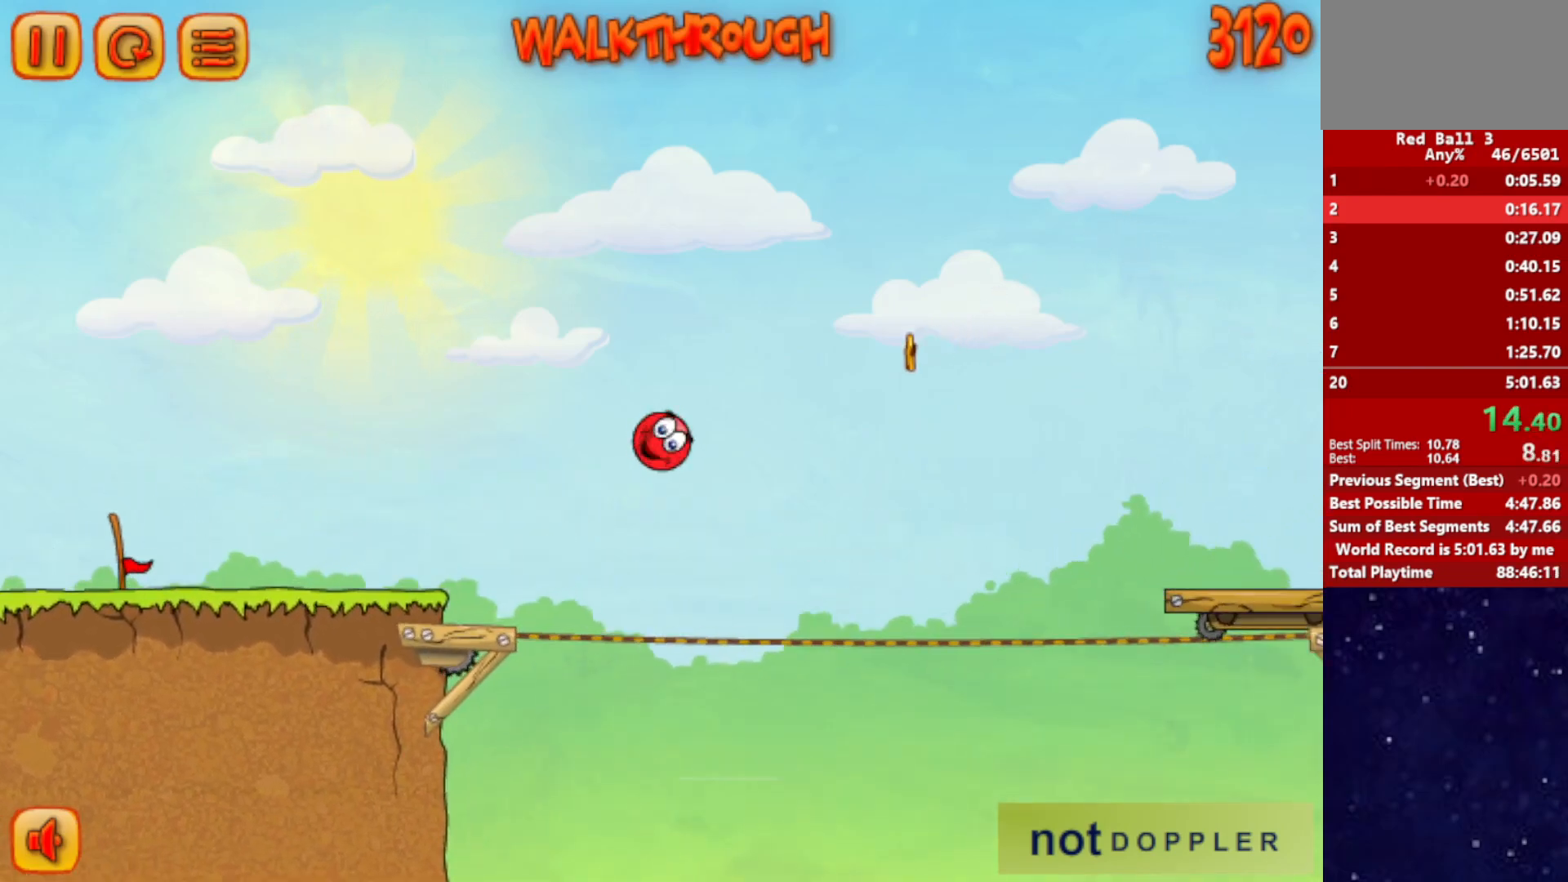
{"keys": ["right", "up"], "events": []}
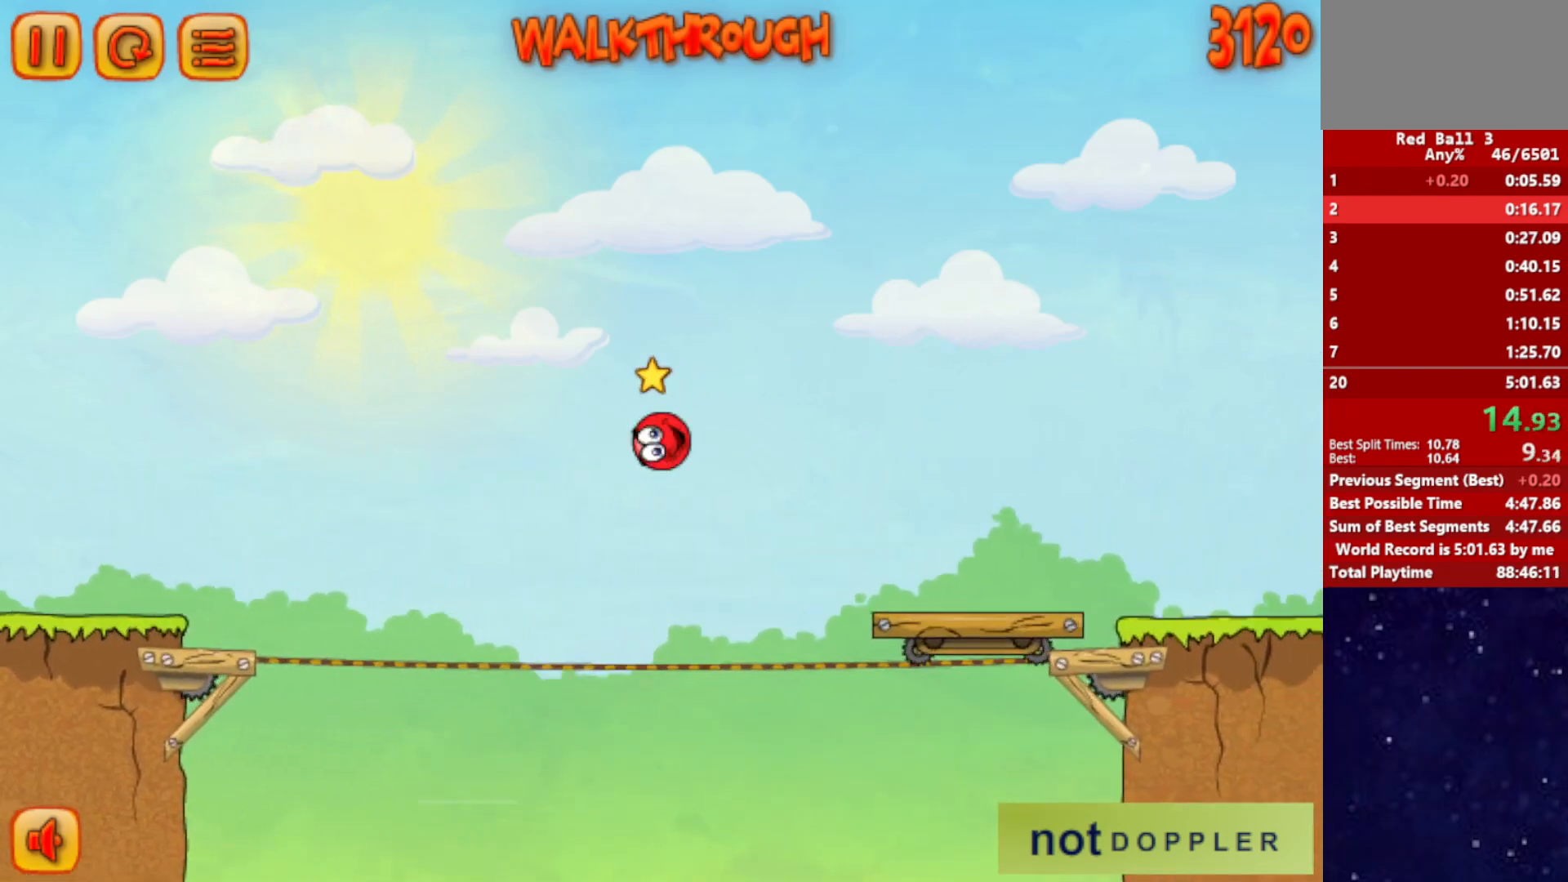
{"keys": ["right"], "events": [[500, "up", "up"]]}
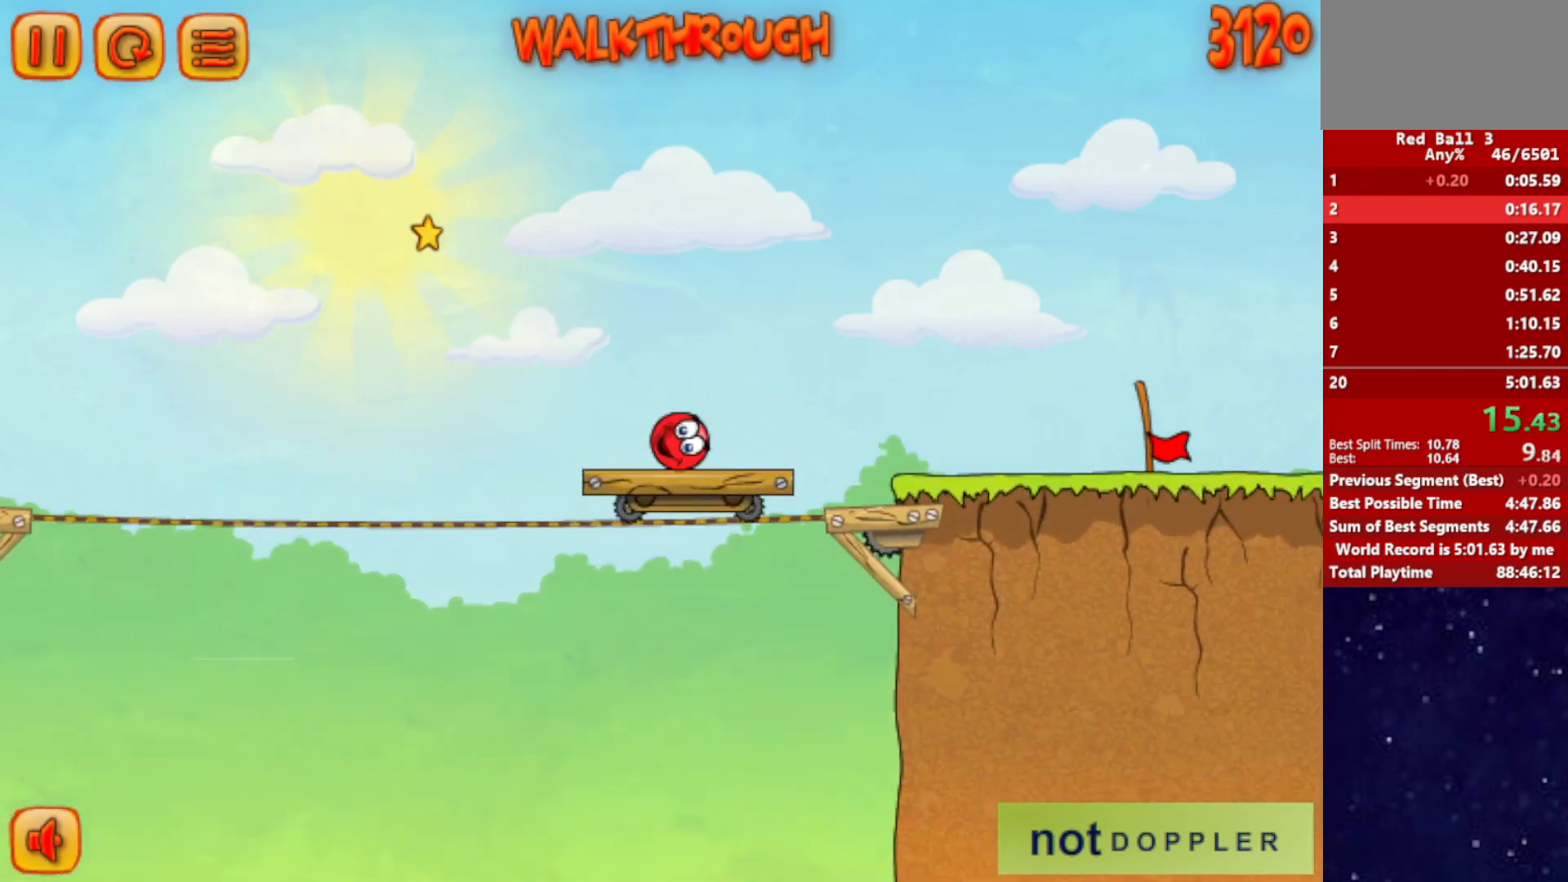
{"keys": ["right"], "events": []}
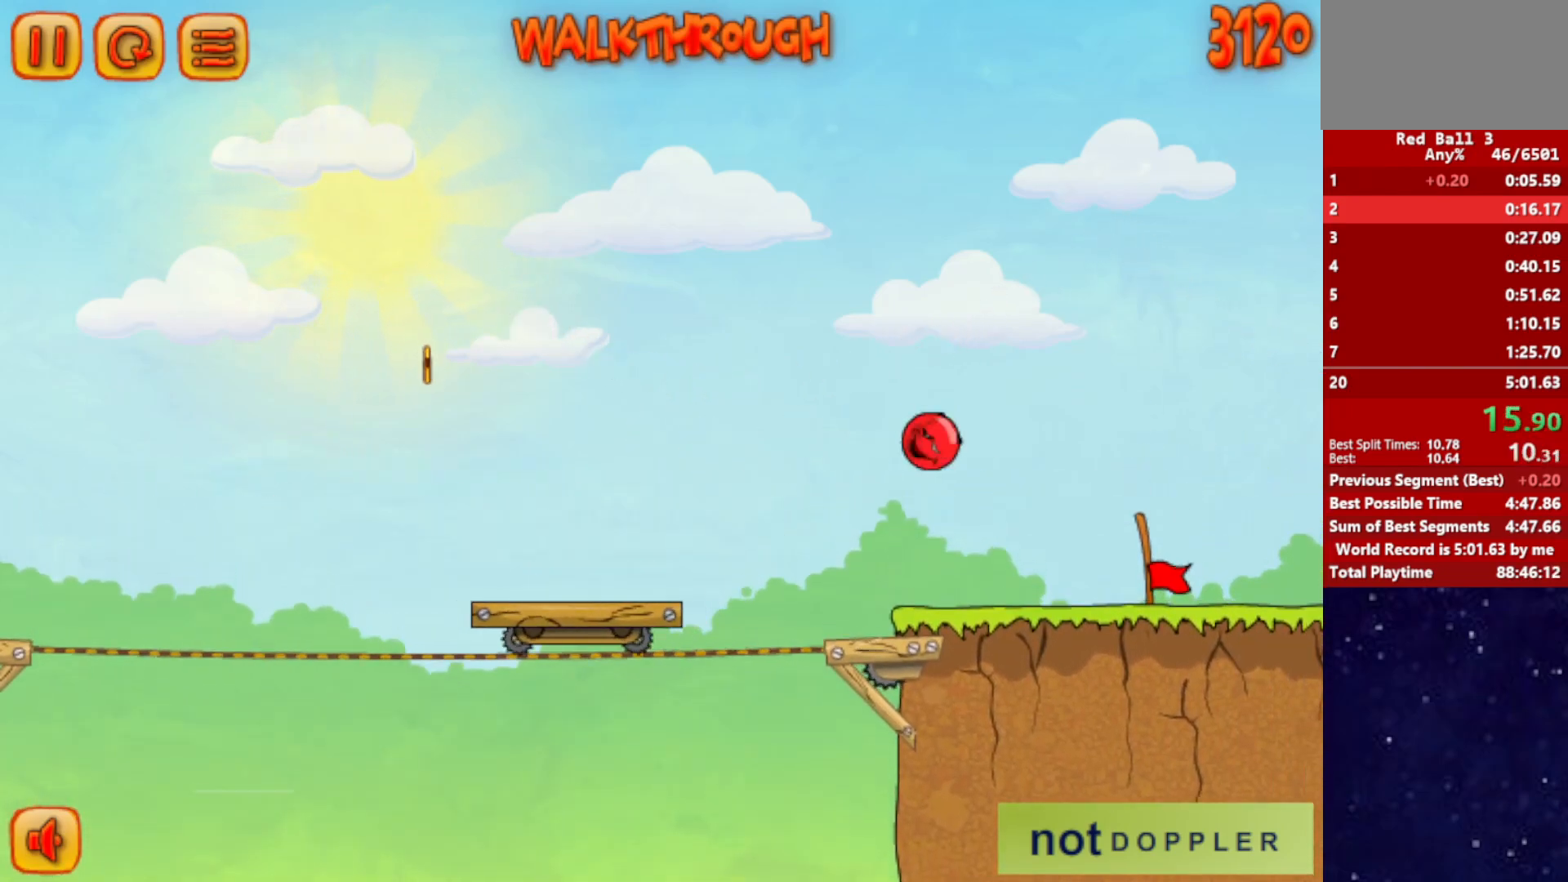
{"keys": ["right"], "events": []}
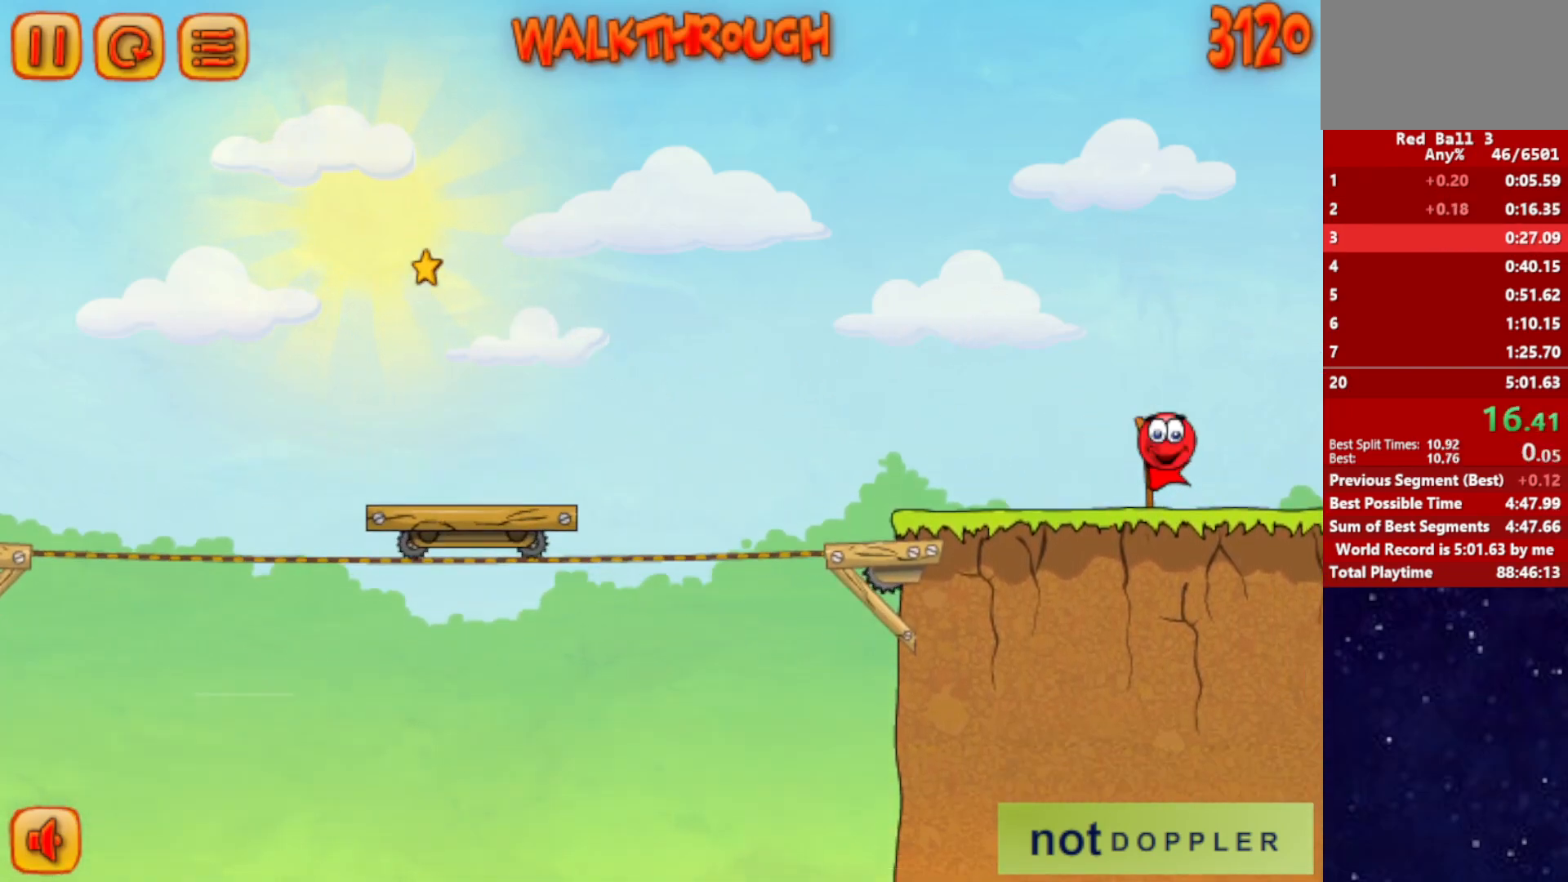
{"keys": ["right"], "events": [[350, "right", "up"], [434, "right", "down"]]}
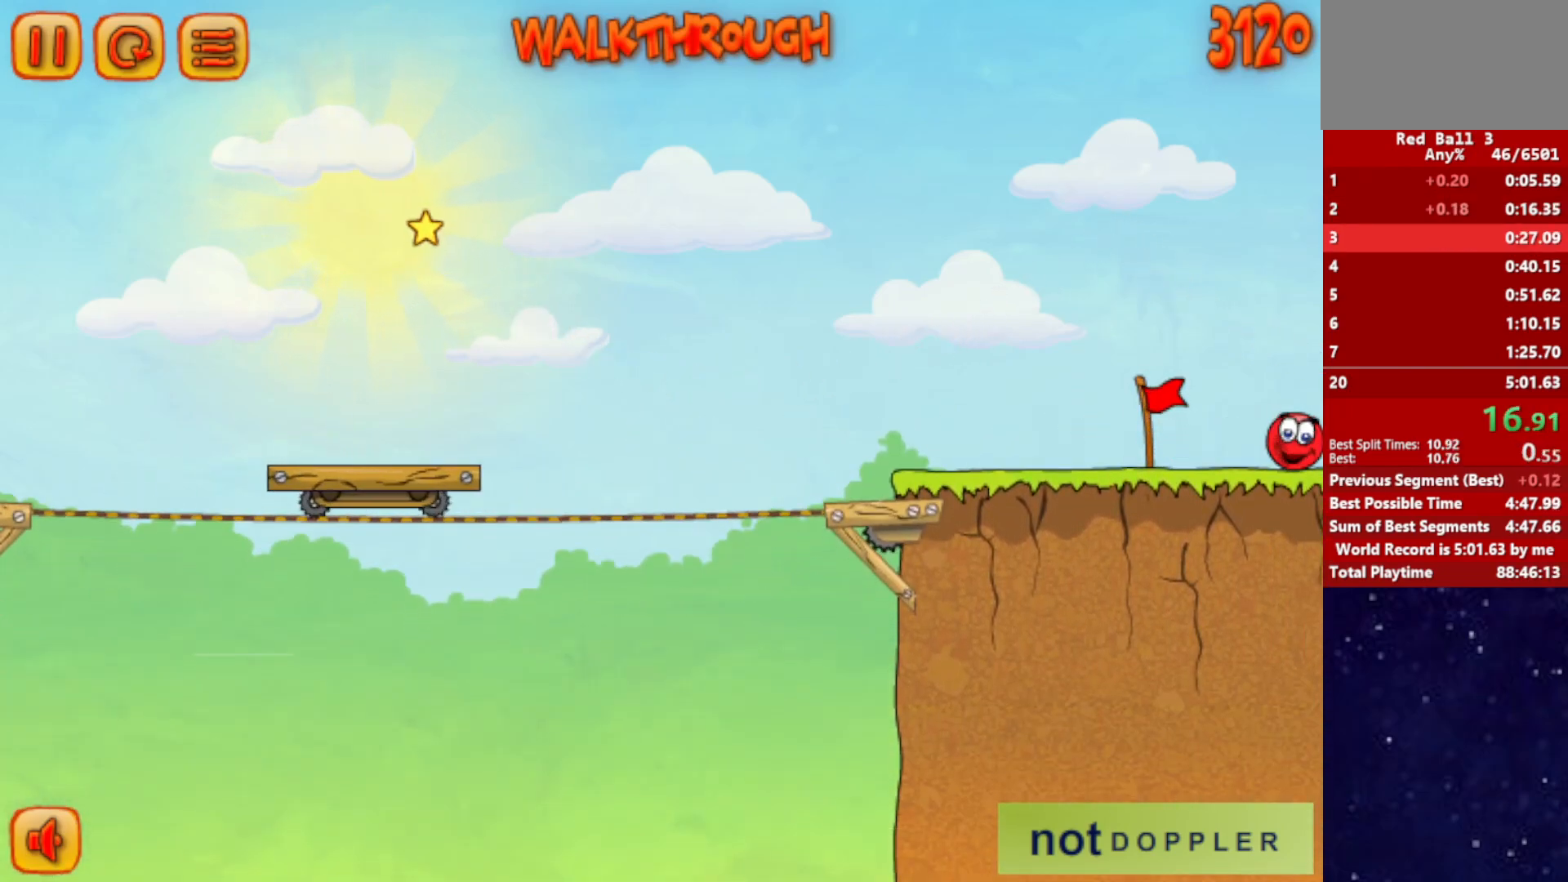
{"keys": ["right"], "events": []}
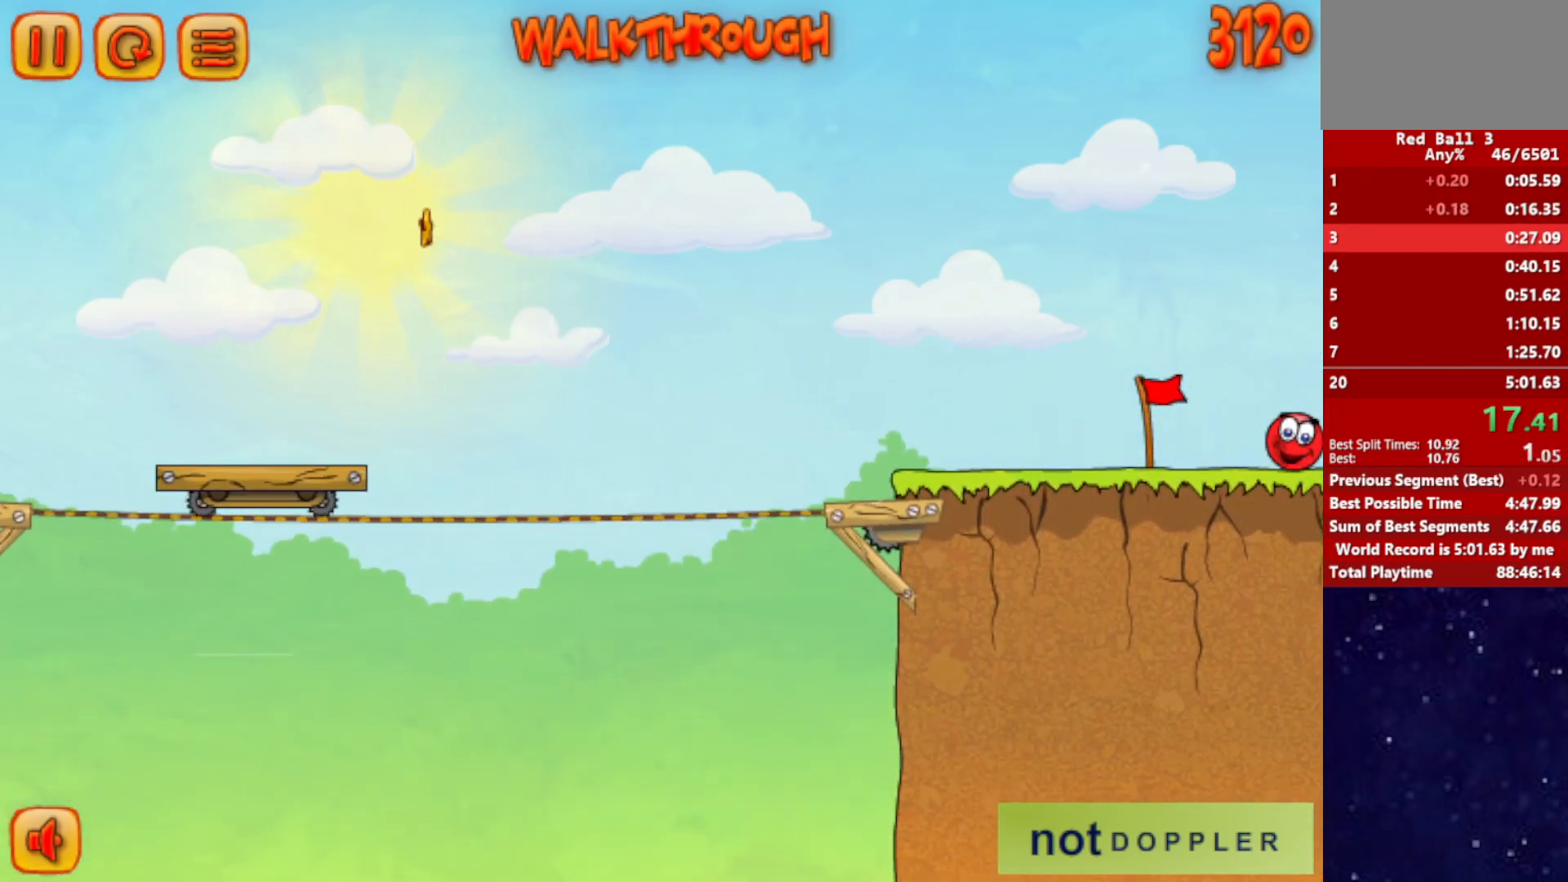
{"keys": ["right"], "events": []}
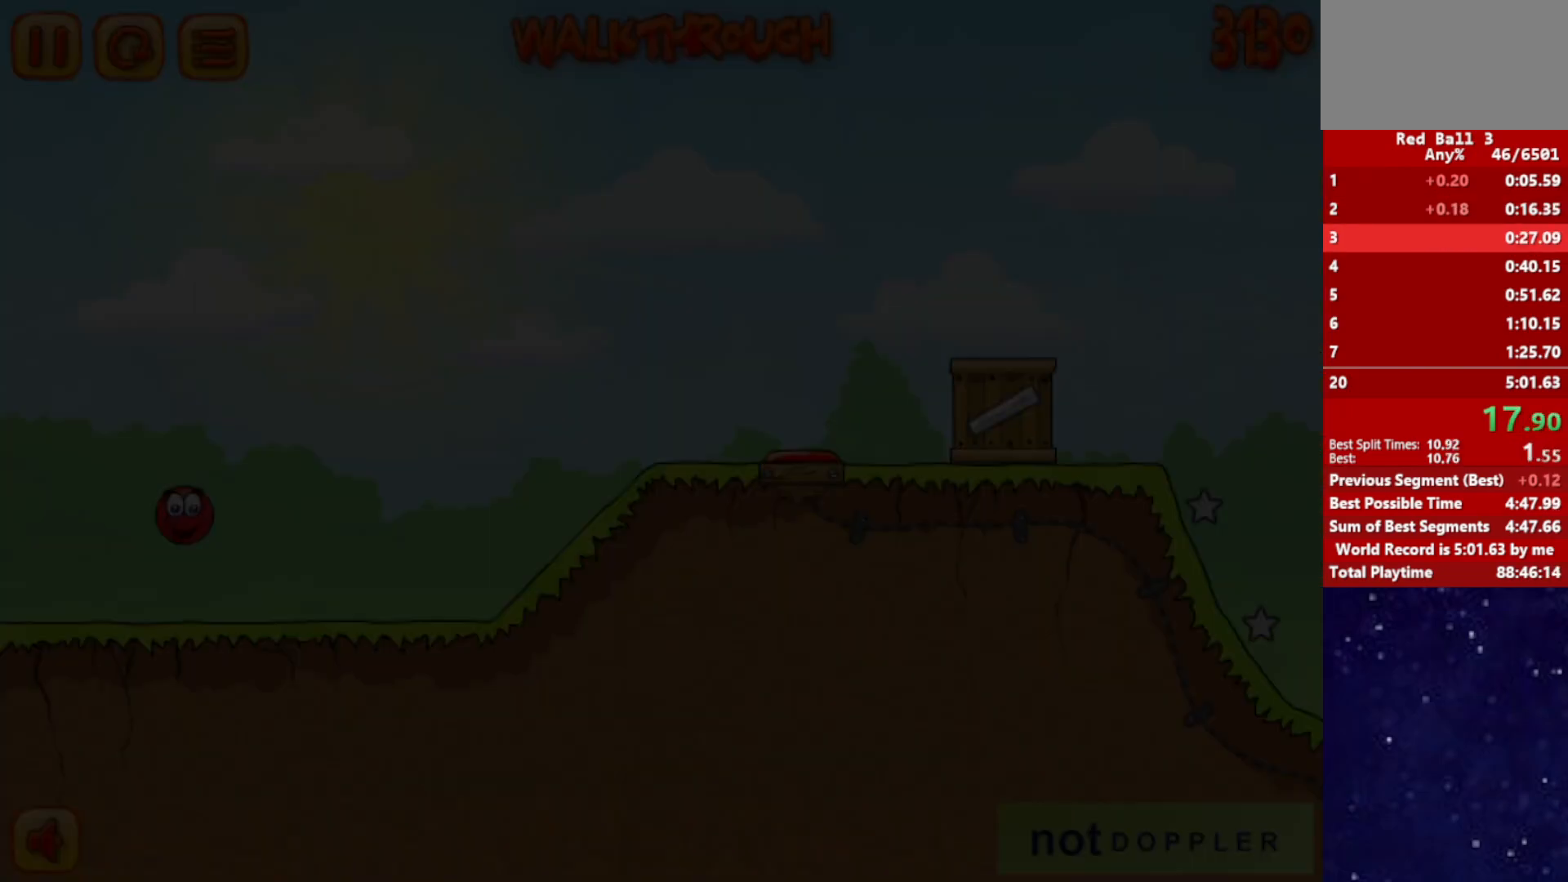
{"keys": ["right"], "events": []}
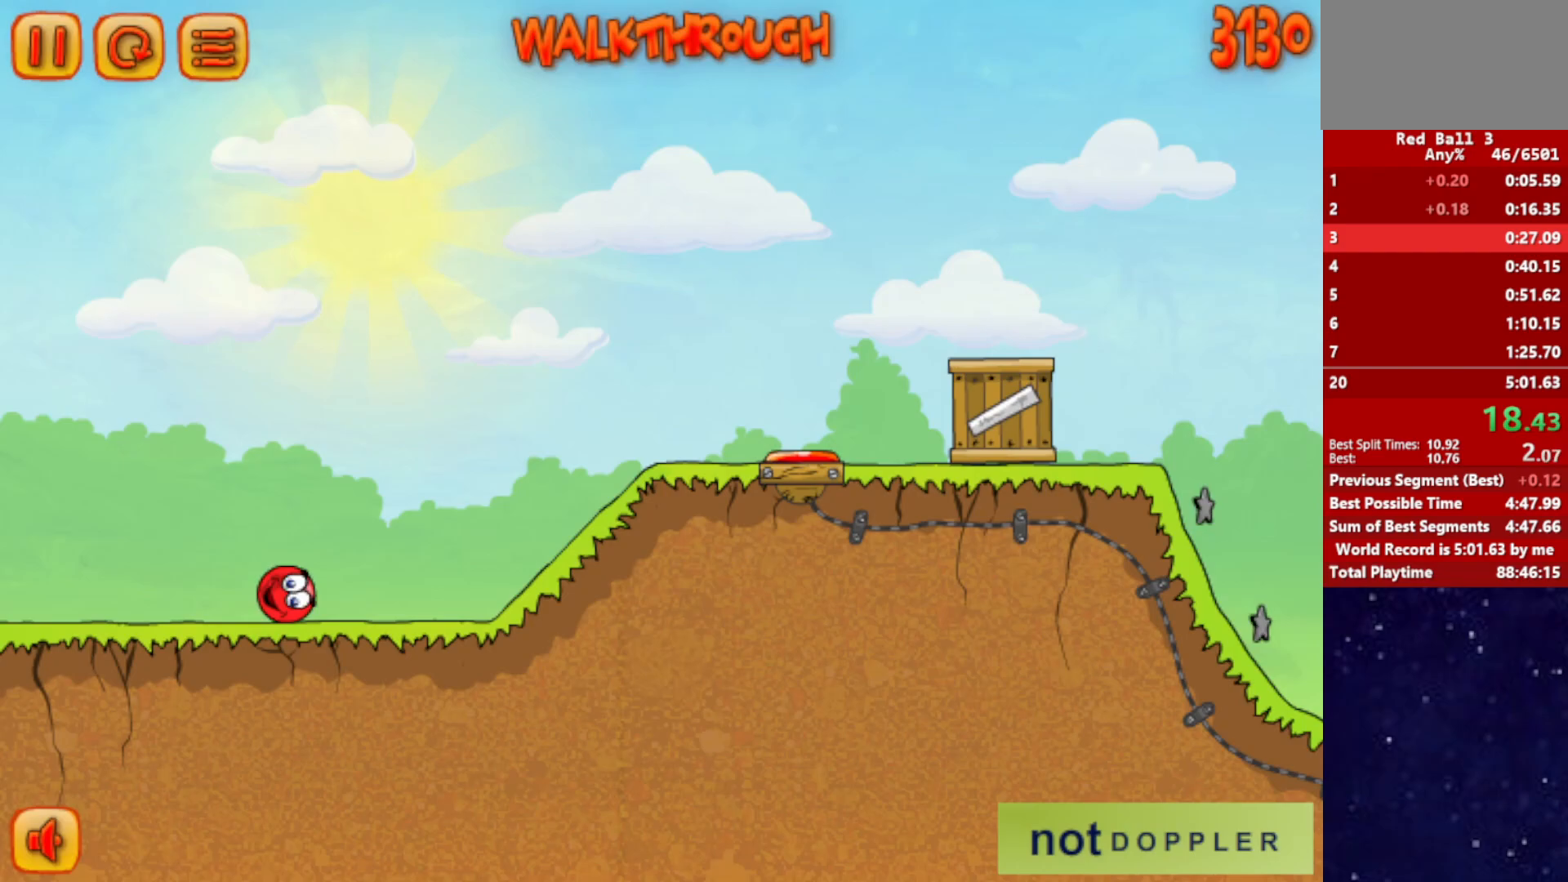
{"keys": ["right"], "events": [[100, "up", "down"], [150, "up", "up"]]}
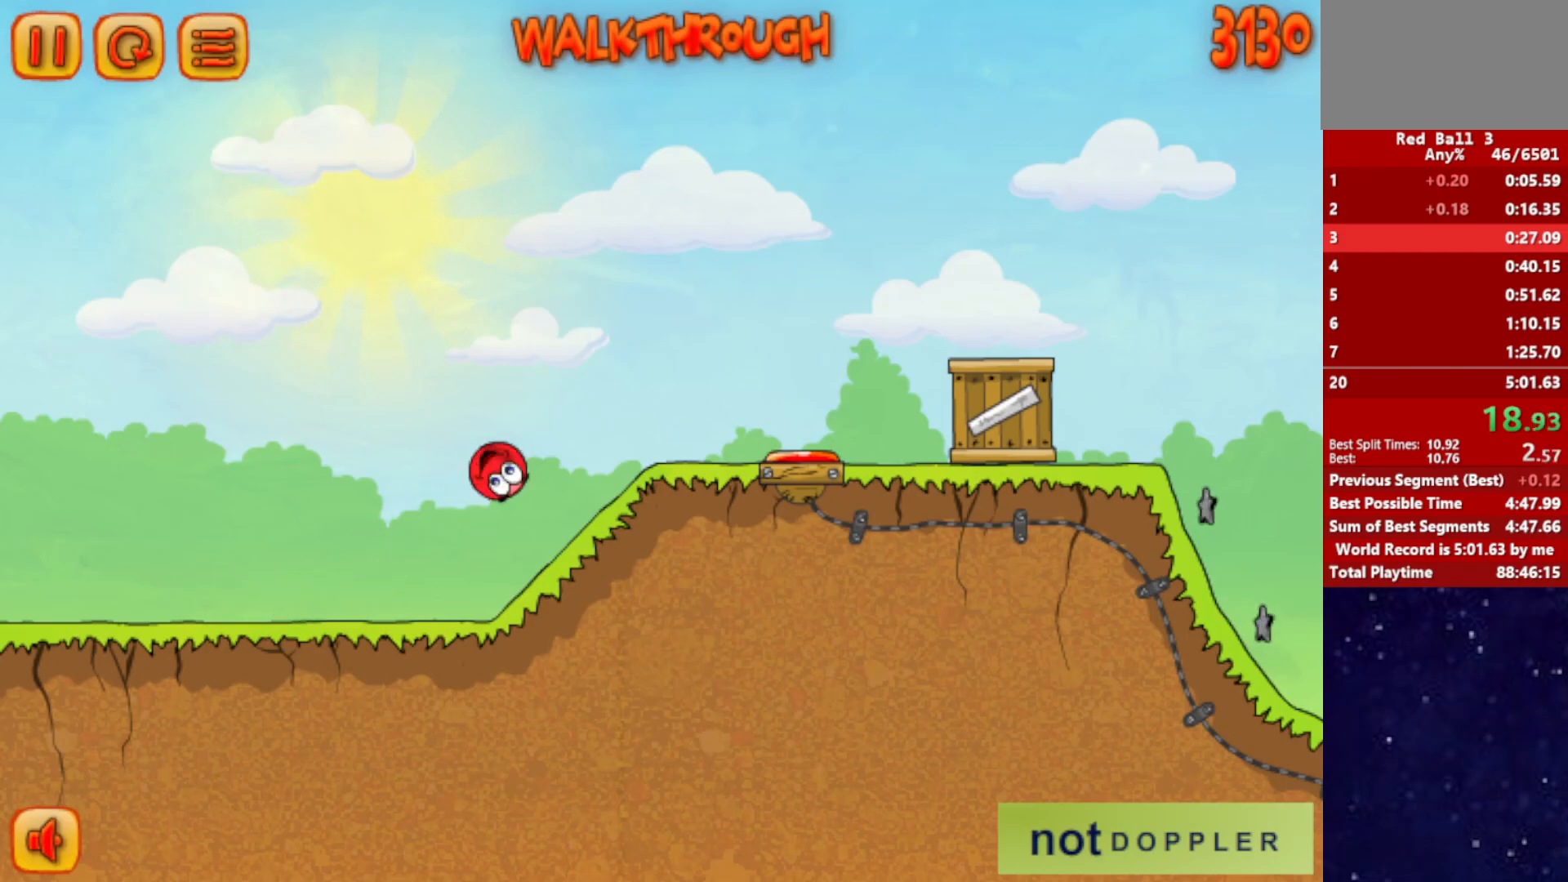
{"keys": ["right", "up"], "events": [[300, "up", "down"]]}
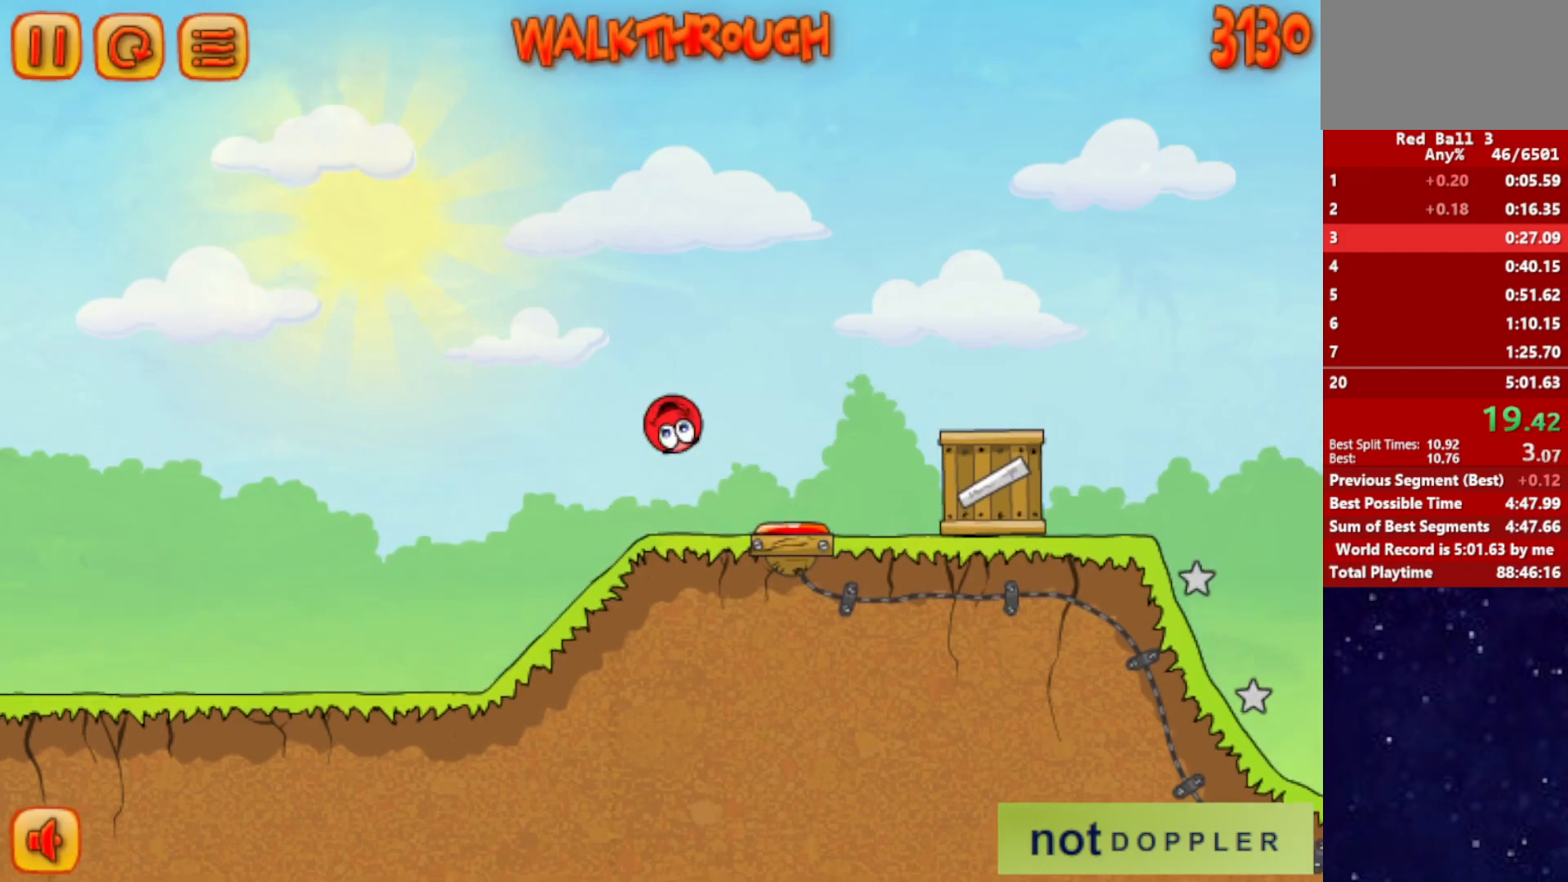
{"keys": ["right", "up"], "events": []}
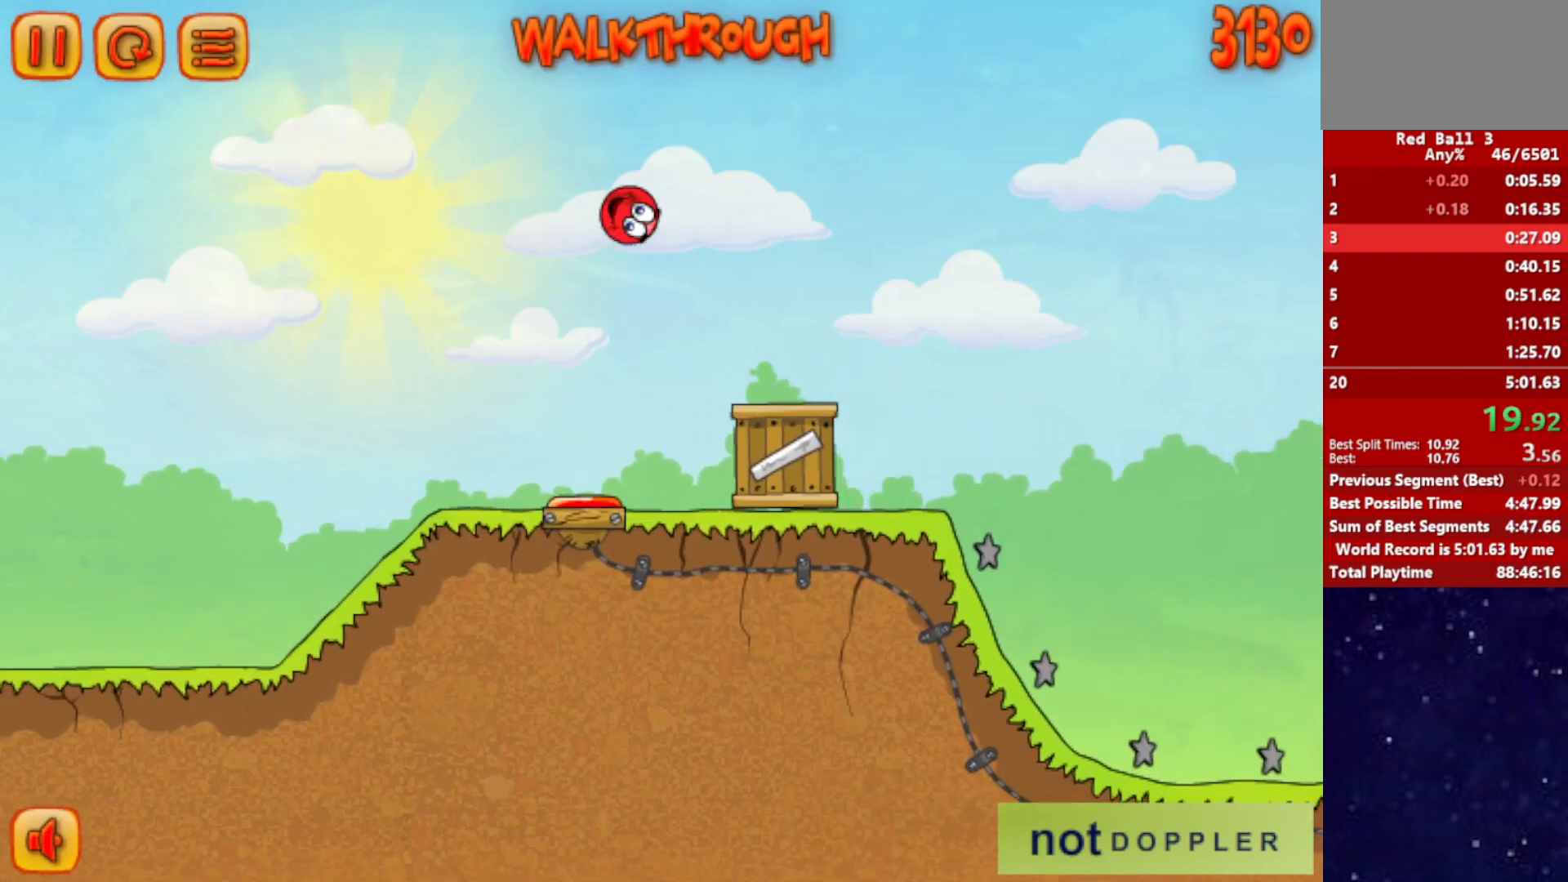
{"keys": ["left", "right"], "events": [[284, "up", "up"], [484, "left", "down"]]}
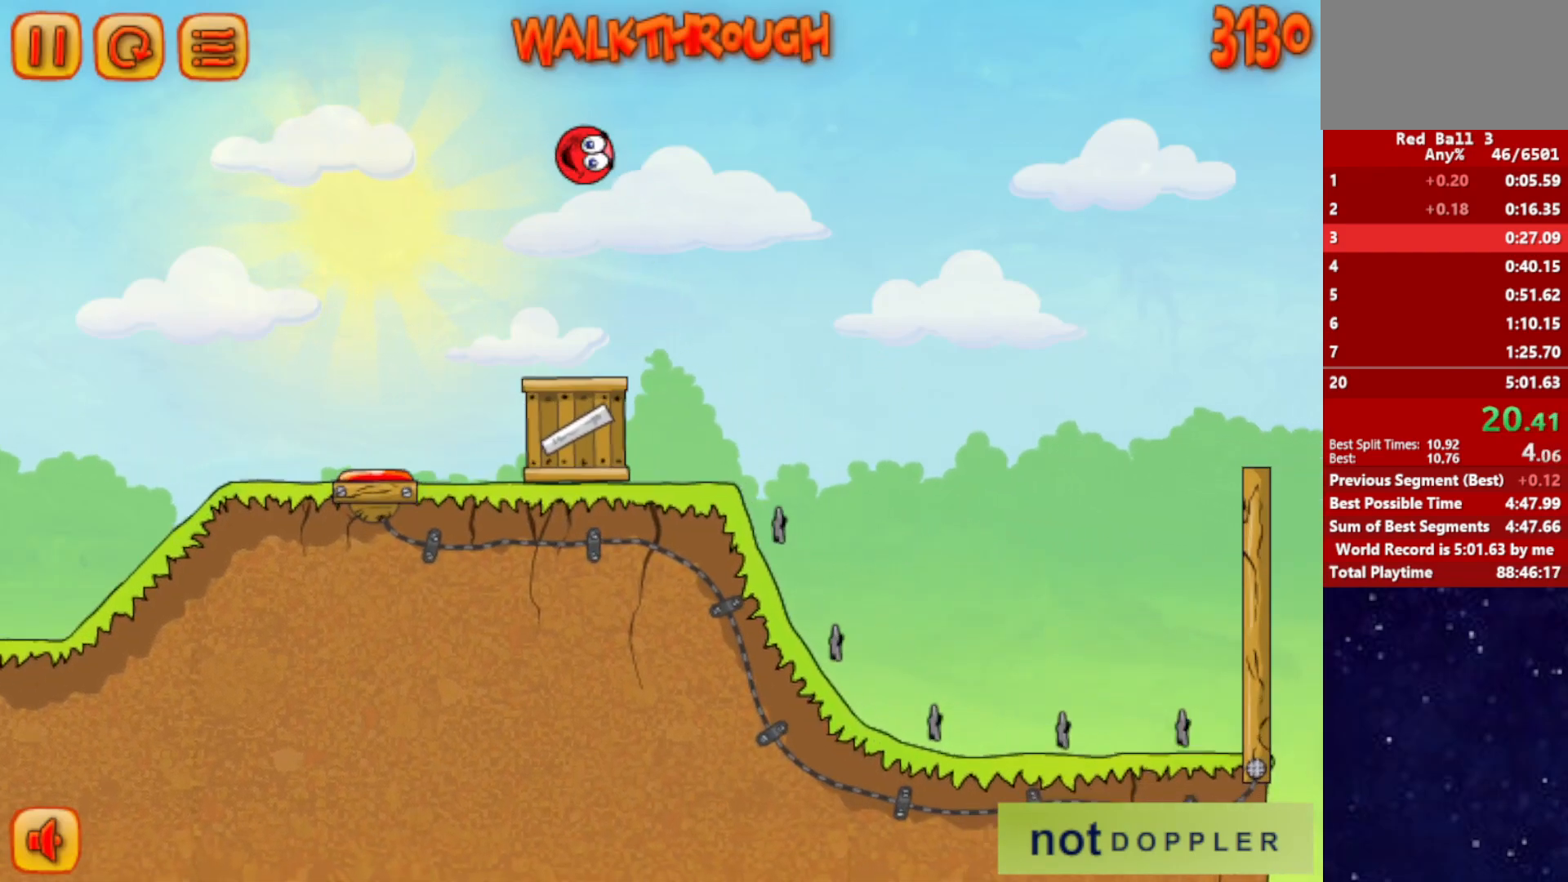
{"keys": ["left"], "events": [[17, "right", "up"], [84, "left", "up"], [450, "left", "down"]]}
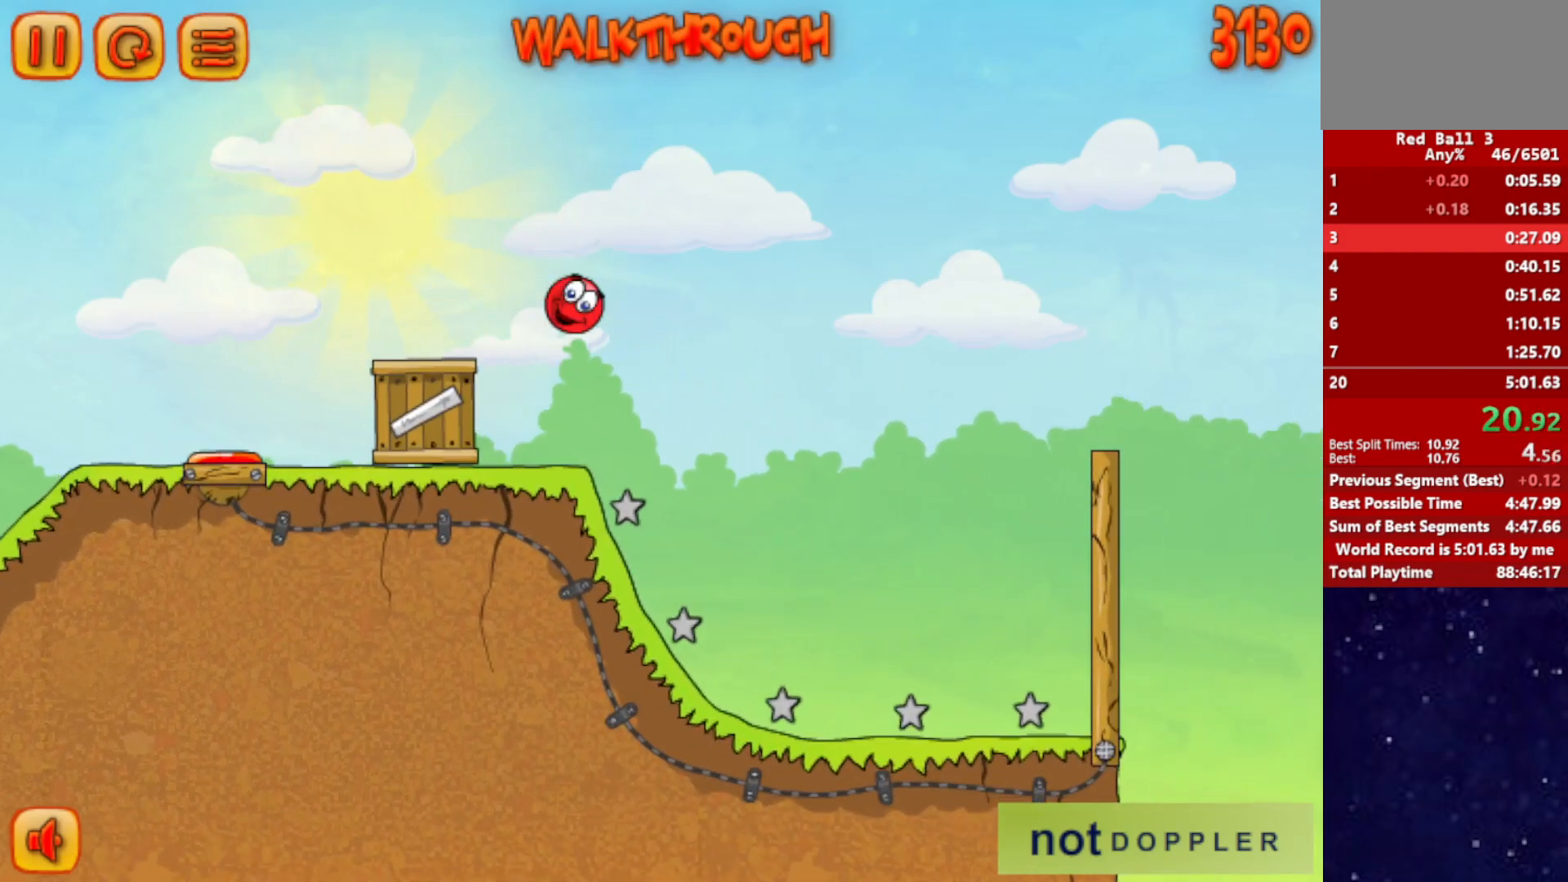
{"keys": ["p", "right"], "events": [[17, "left", "up"], [167, "right", "down"], [500, "p", "down"]]}
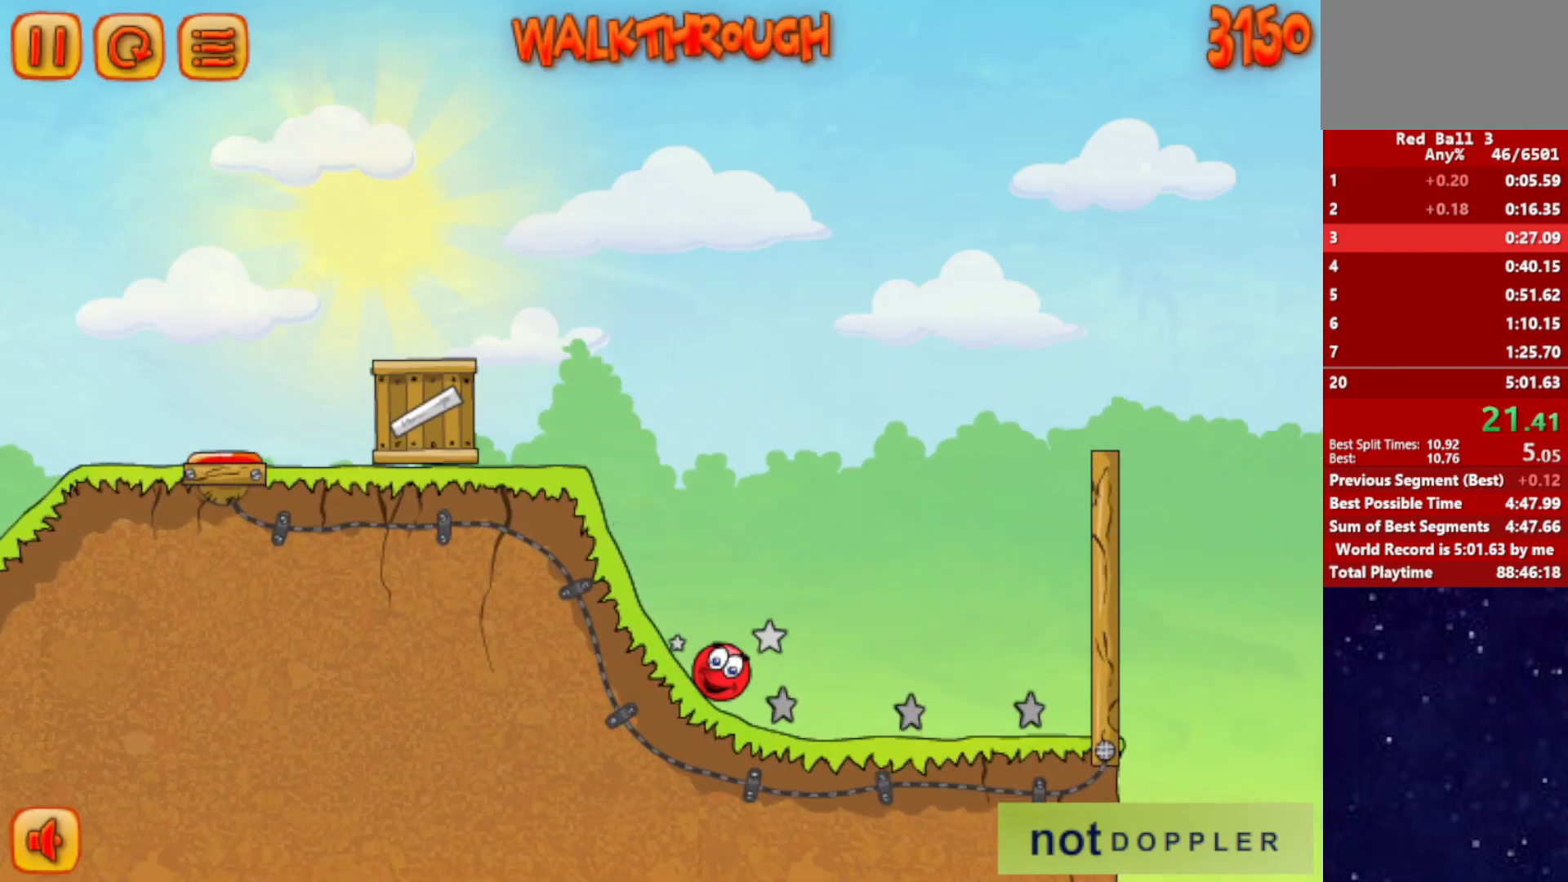
{"keys": ["right", "up"], "events": [[17, "up", "down"], [84, "p", "up"]]}
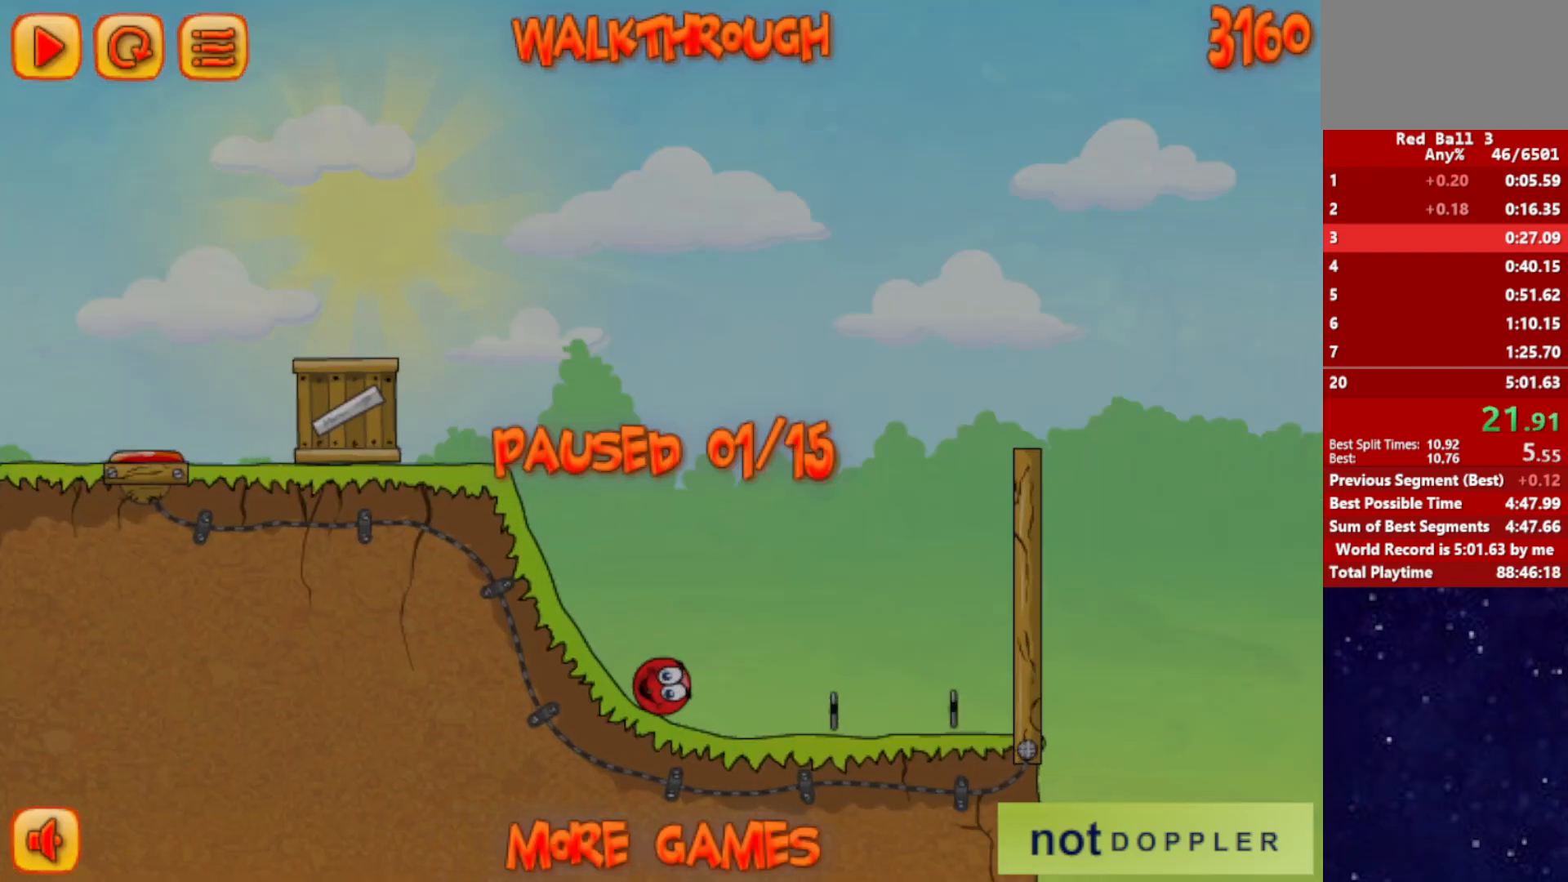
{"keys": ["right", "up"], "events": [[34, "p", "down"], [84, "p", "up"], [434, "right", "up"], [484, "right", "down"]]}
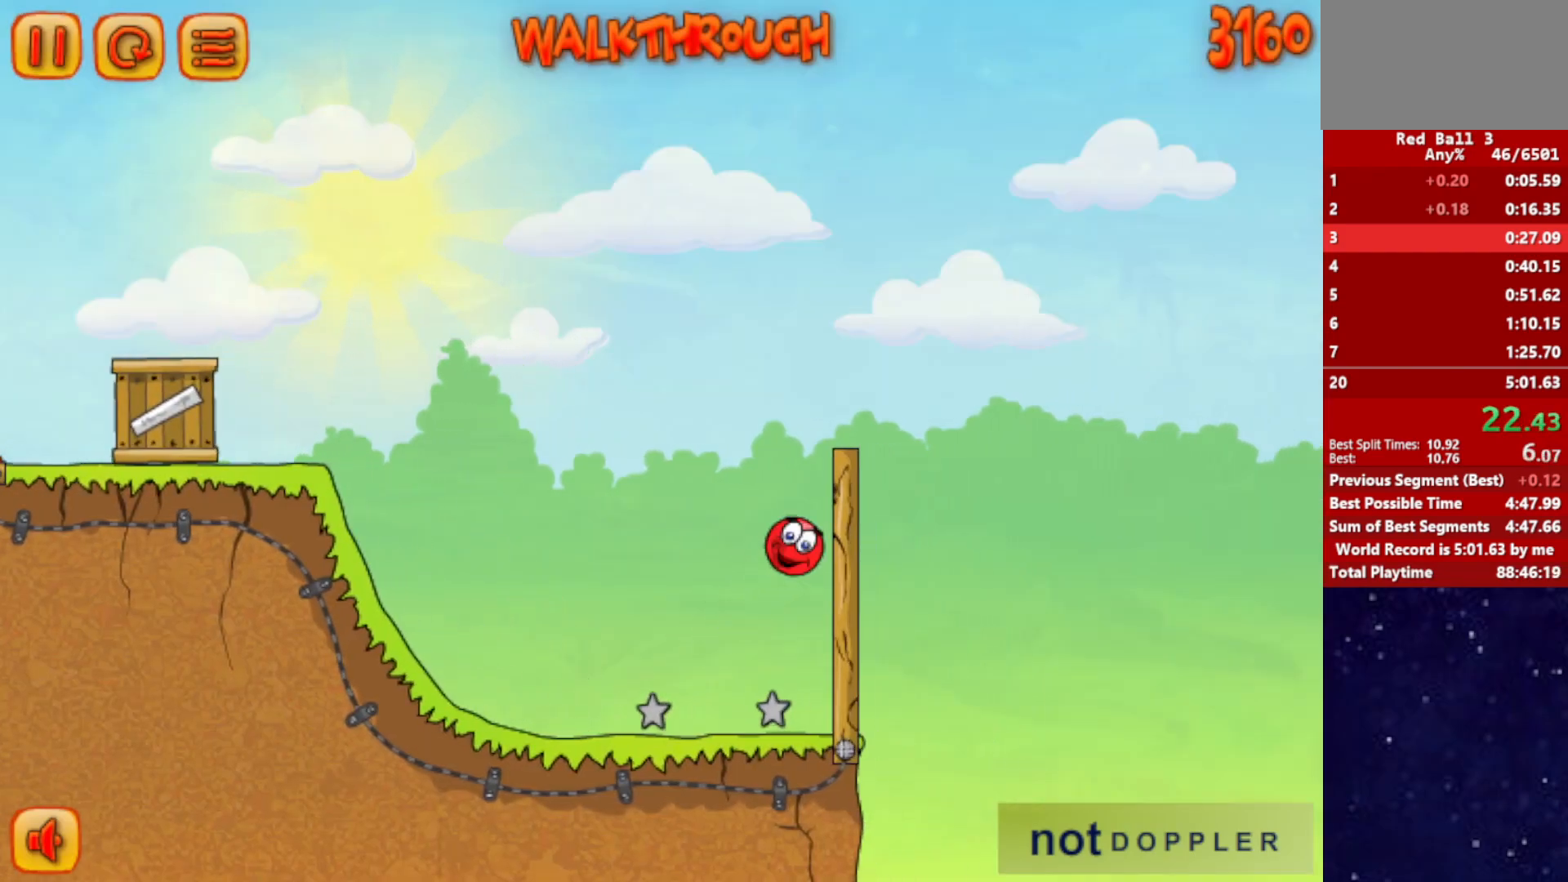
{"keys": ["right"], "events": [[84, "up", "up"]]}
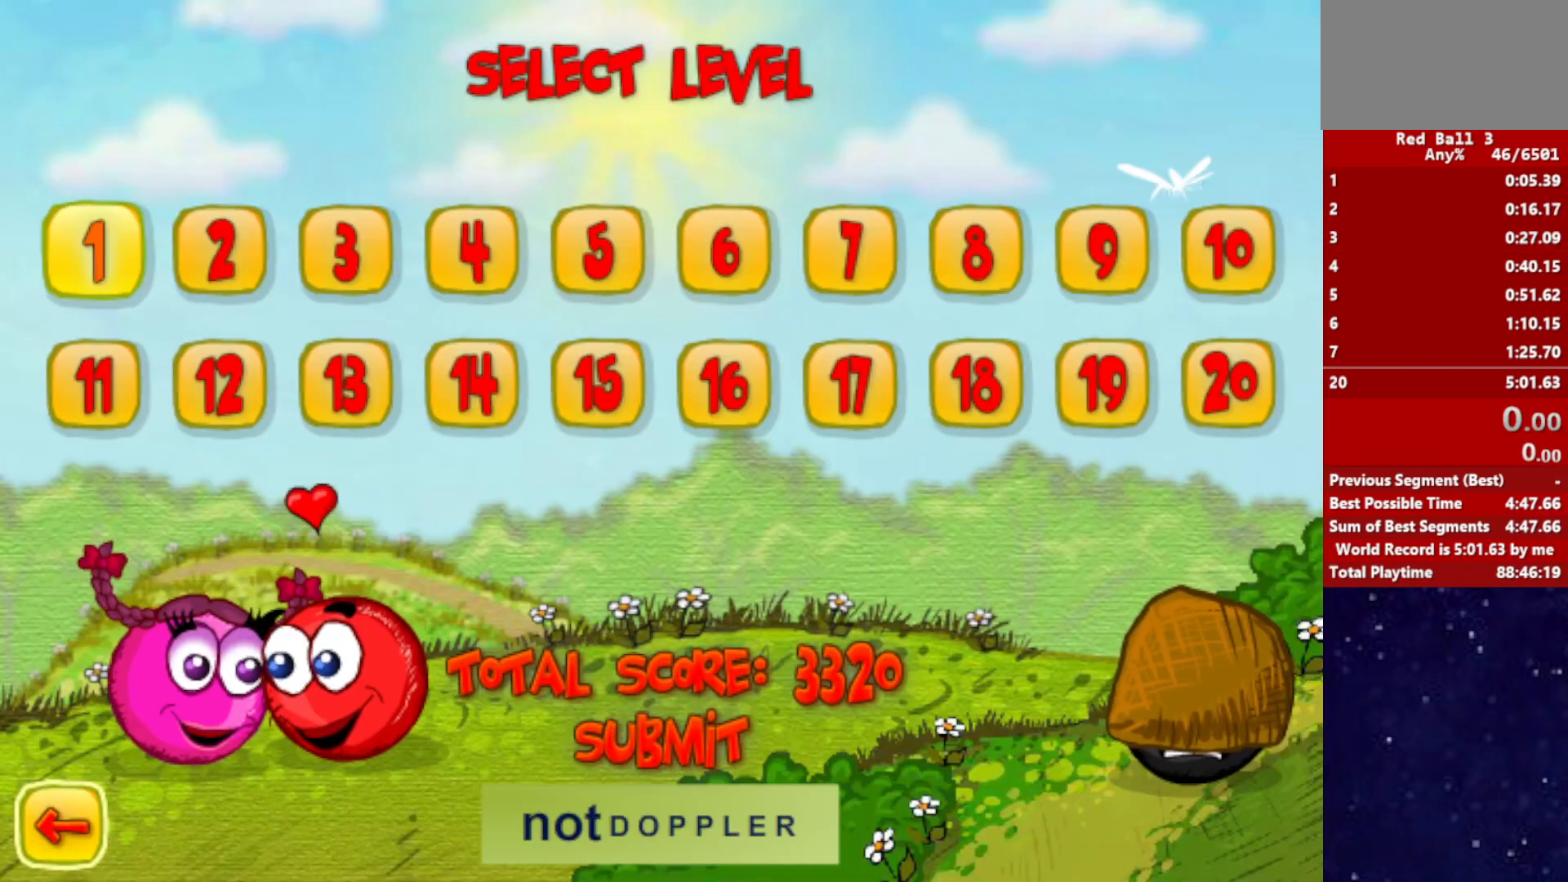
{"keys": ["right"], "events": []}
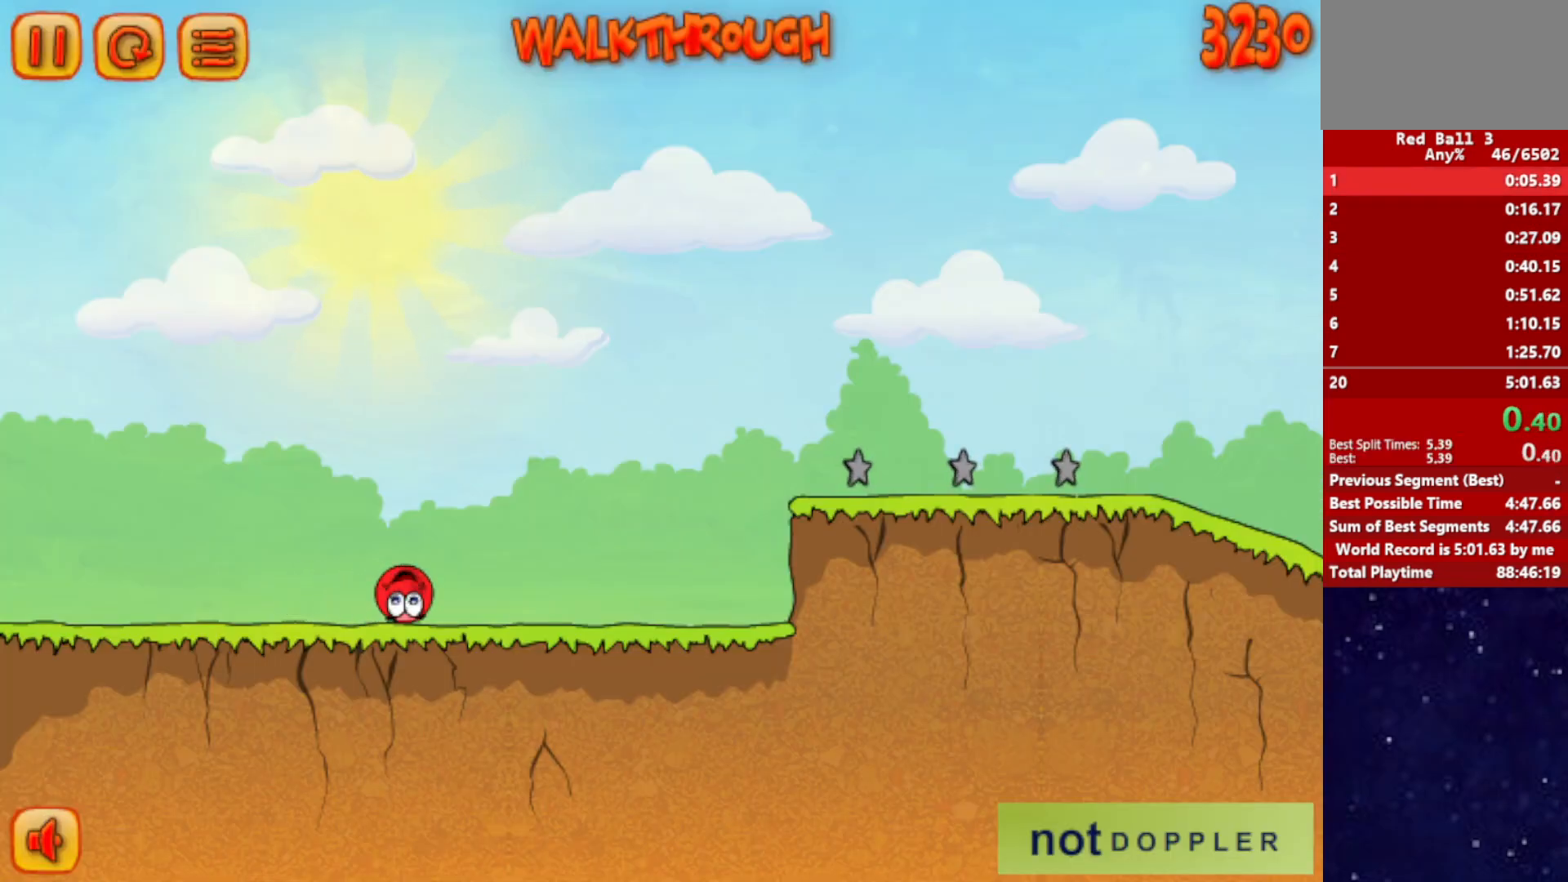
{"keys": ["right", "up"], "events": [[500, "up", "down"]]}
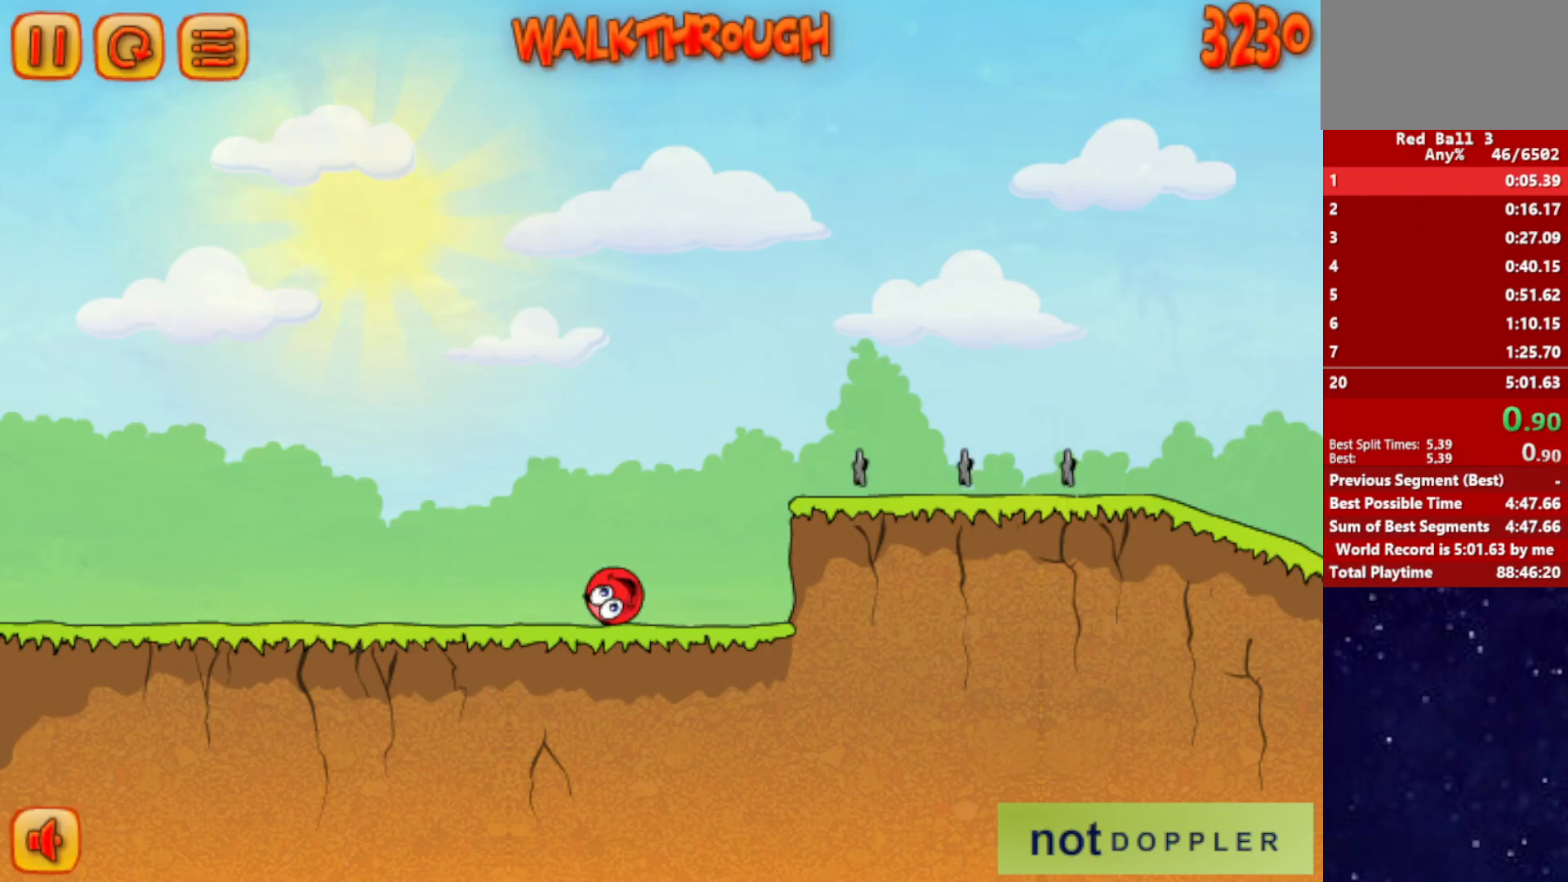
{"keys": ["right", "up"], "events": []}
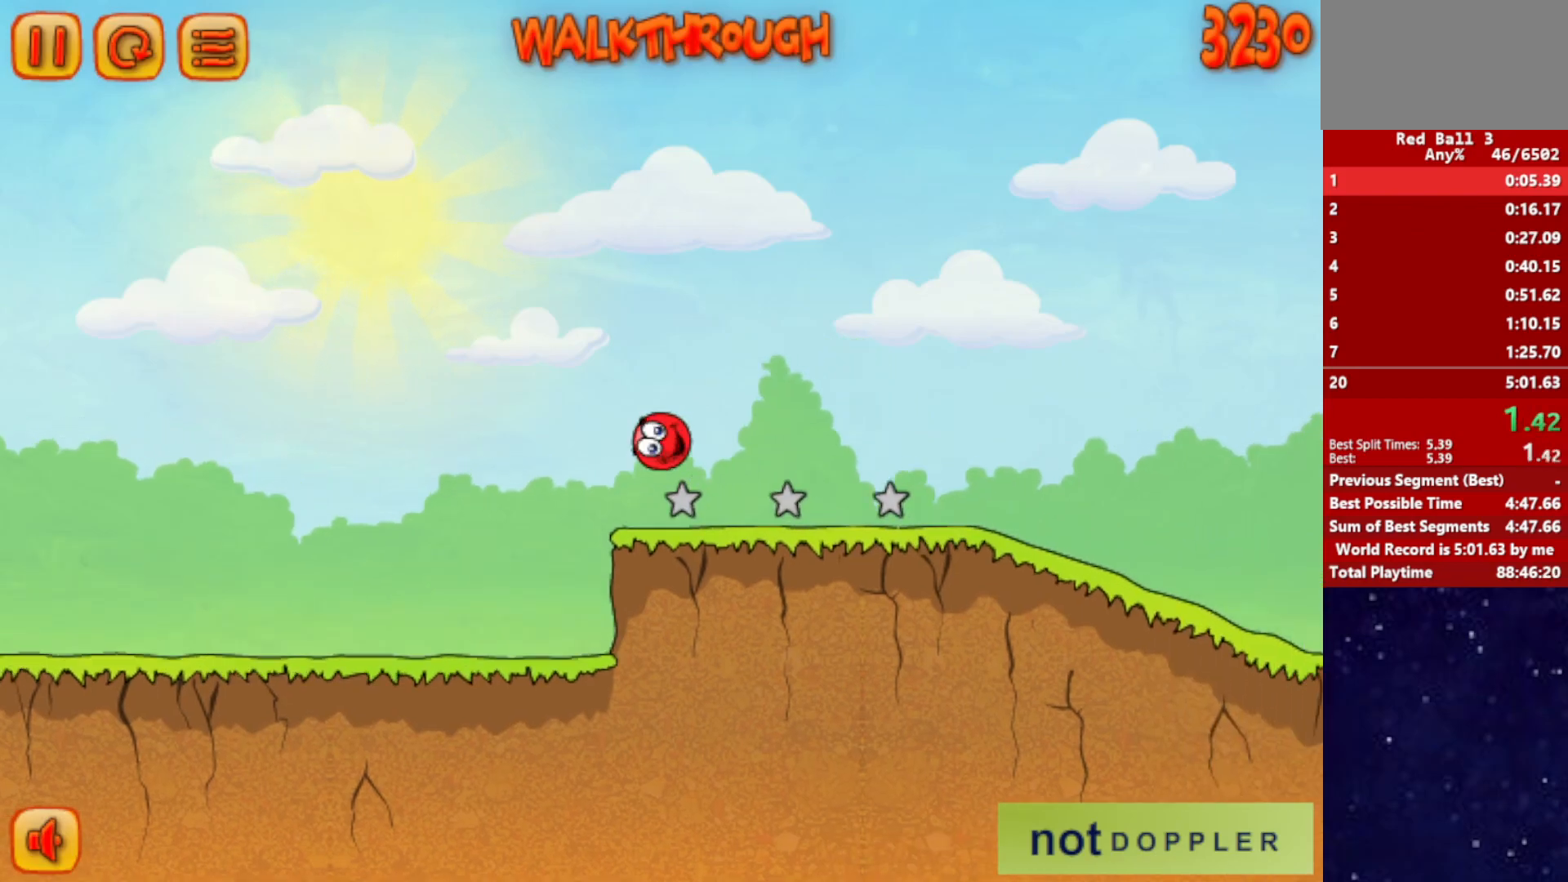
{"keys": ["right"], "events": [[334, "up", "up"]]}
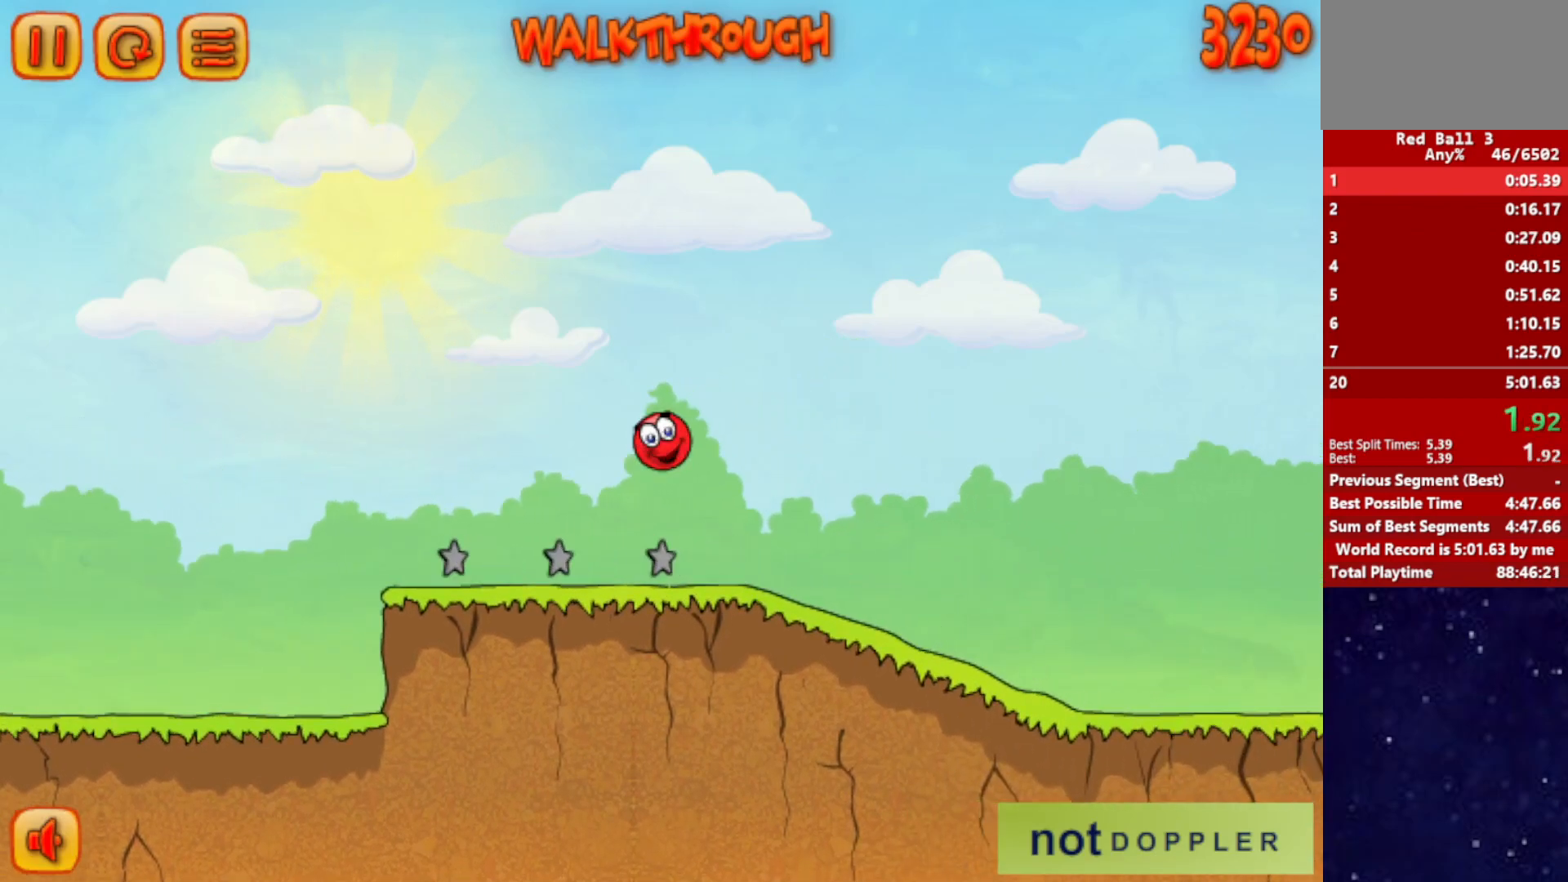
{"keys": ["right"], "events": []}
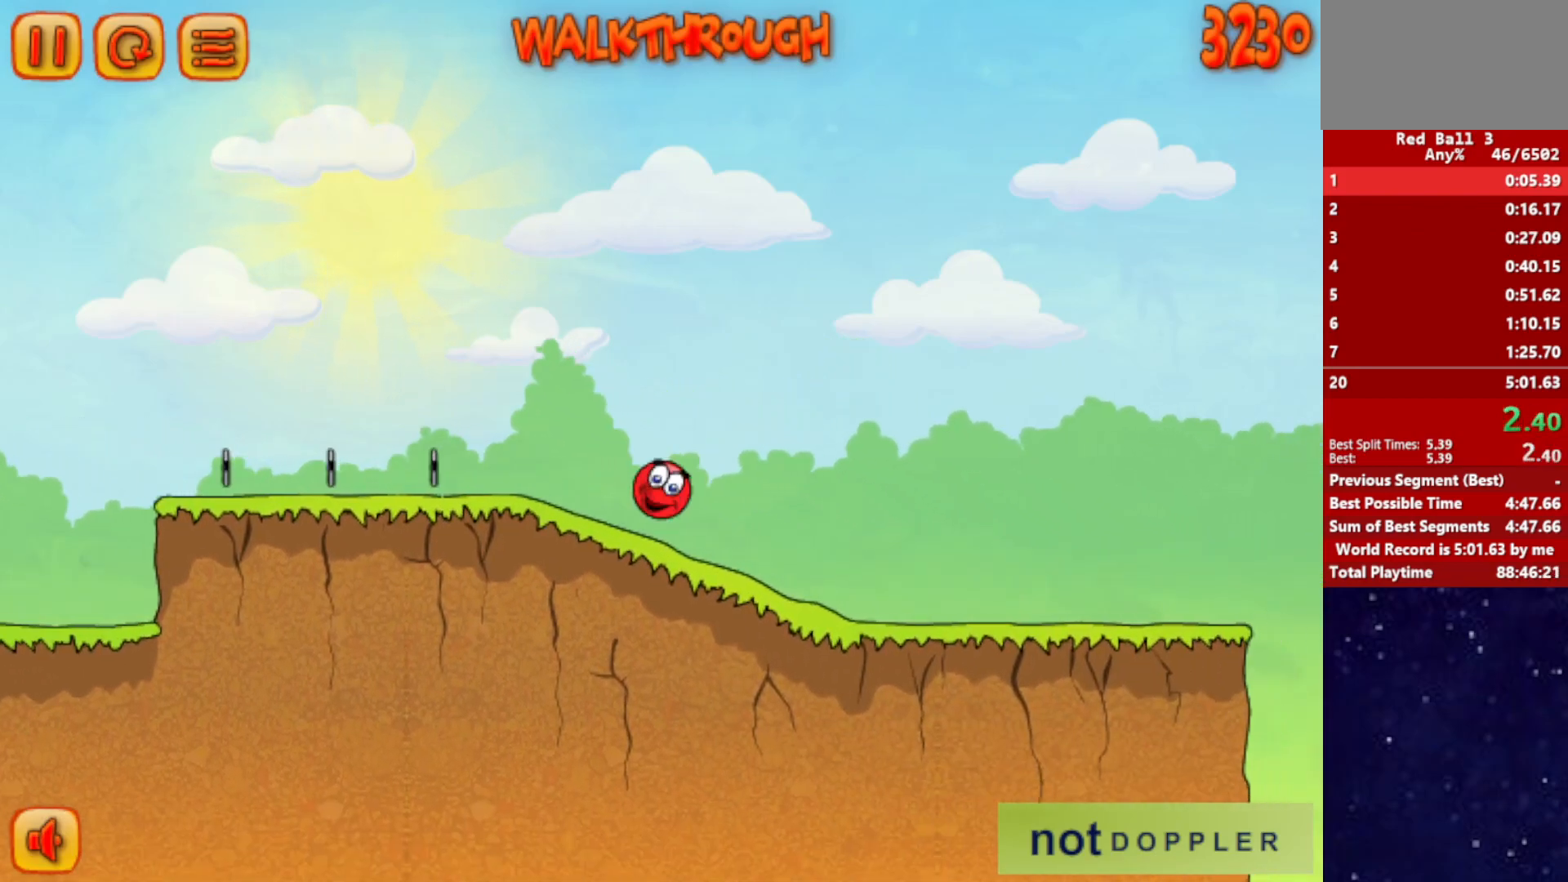
{"keys": ["right"], "events": []}
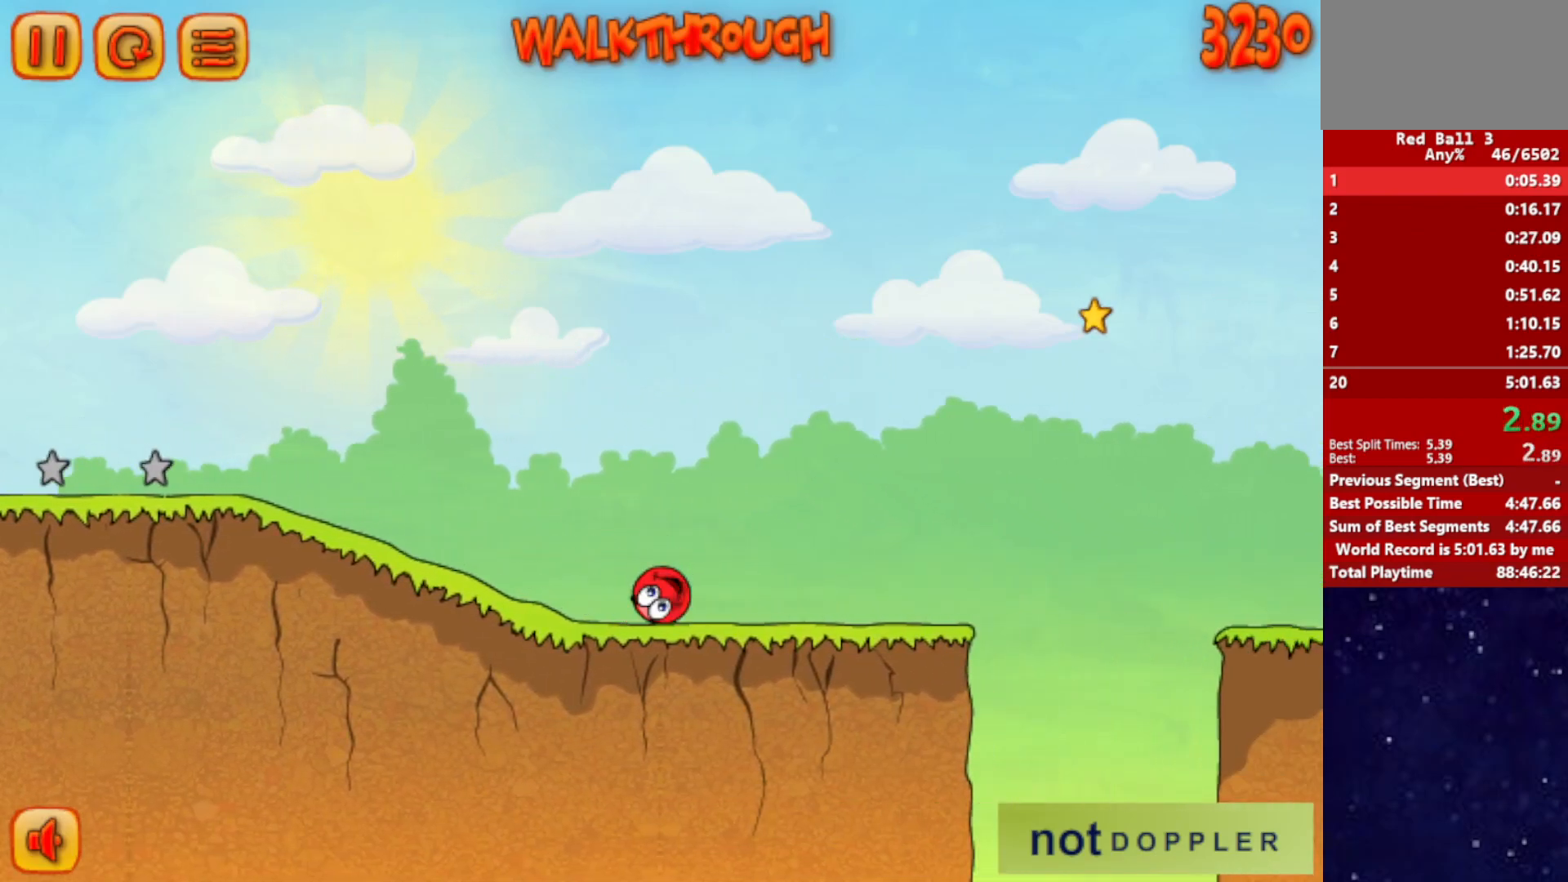
{"keys": ["right", "up"], "events": [[150, "up", "down"]]}
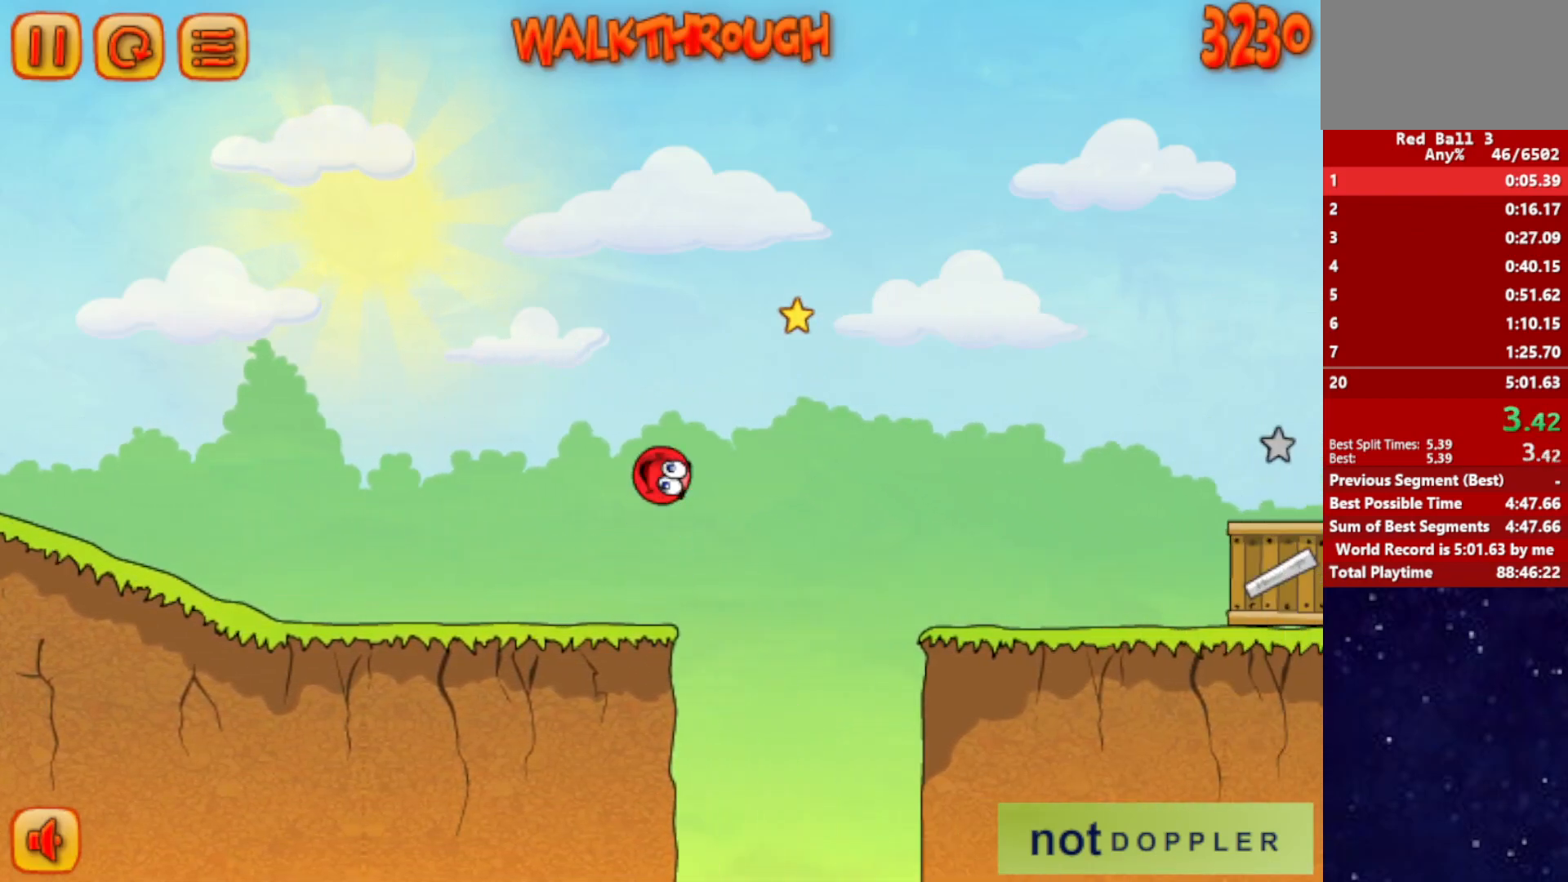
{"keys": ["right", "up"], "events": []}
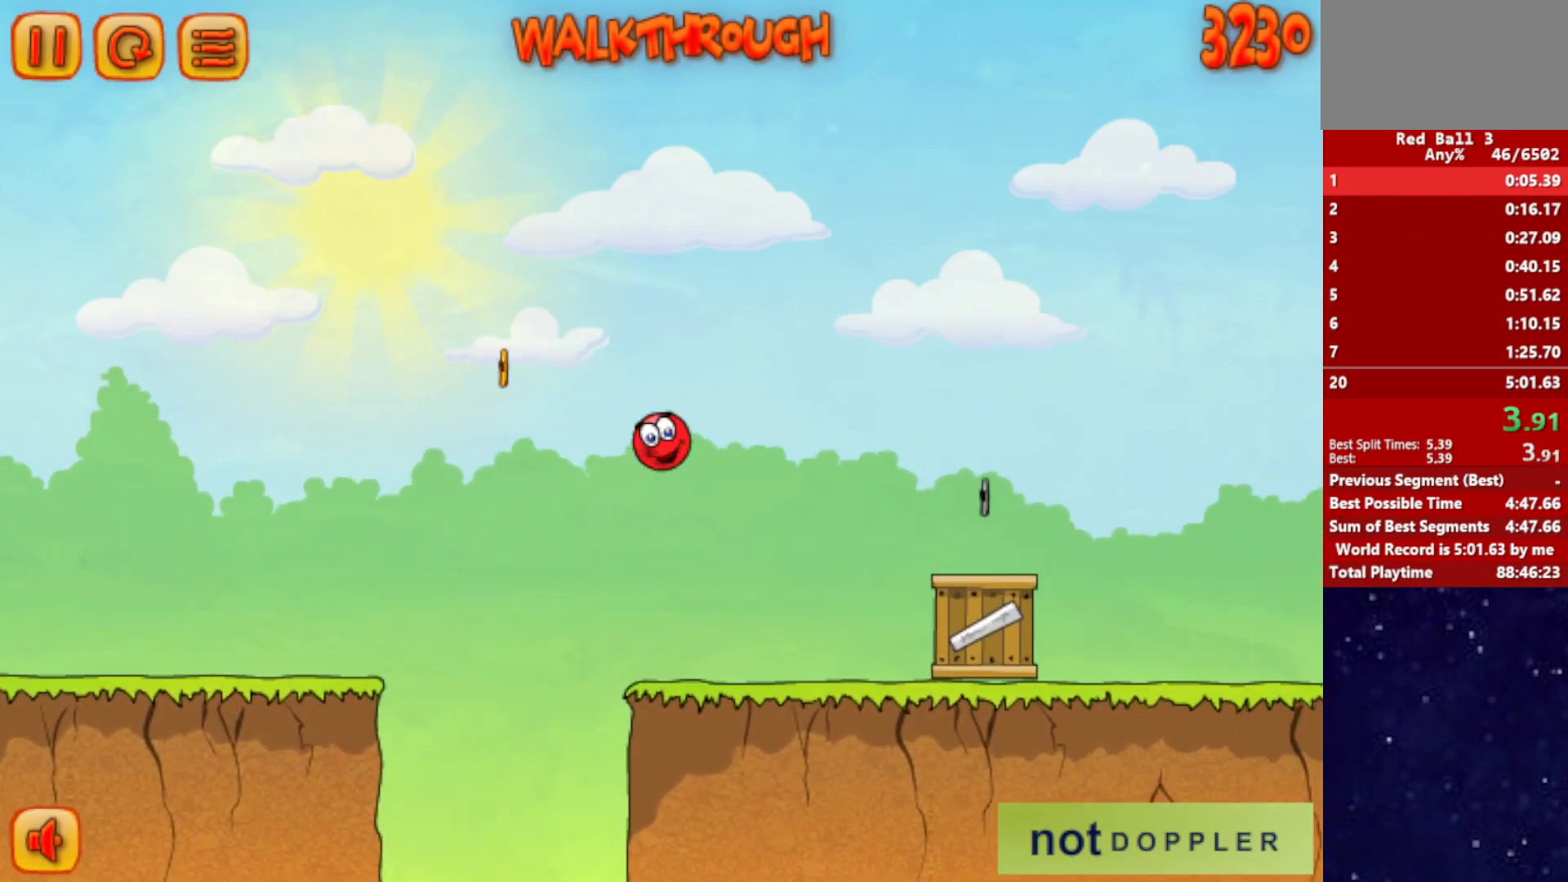
{"keys": ["right", "up"], "events": []}
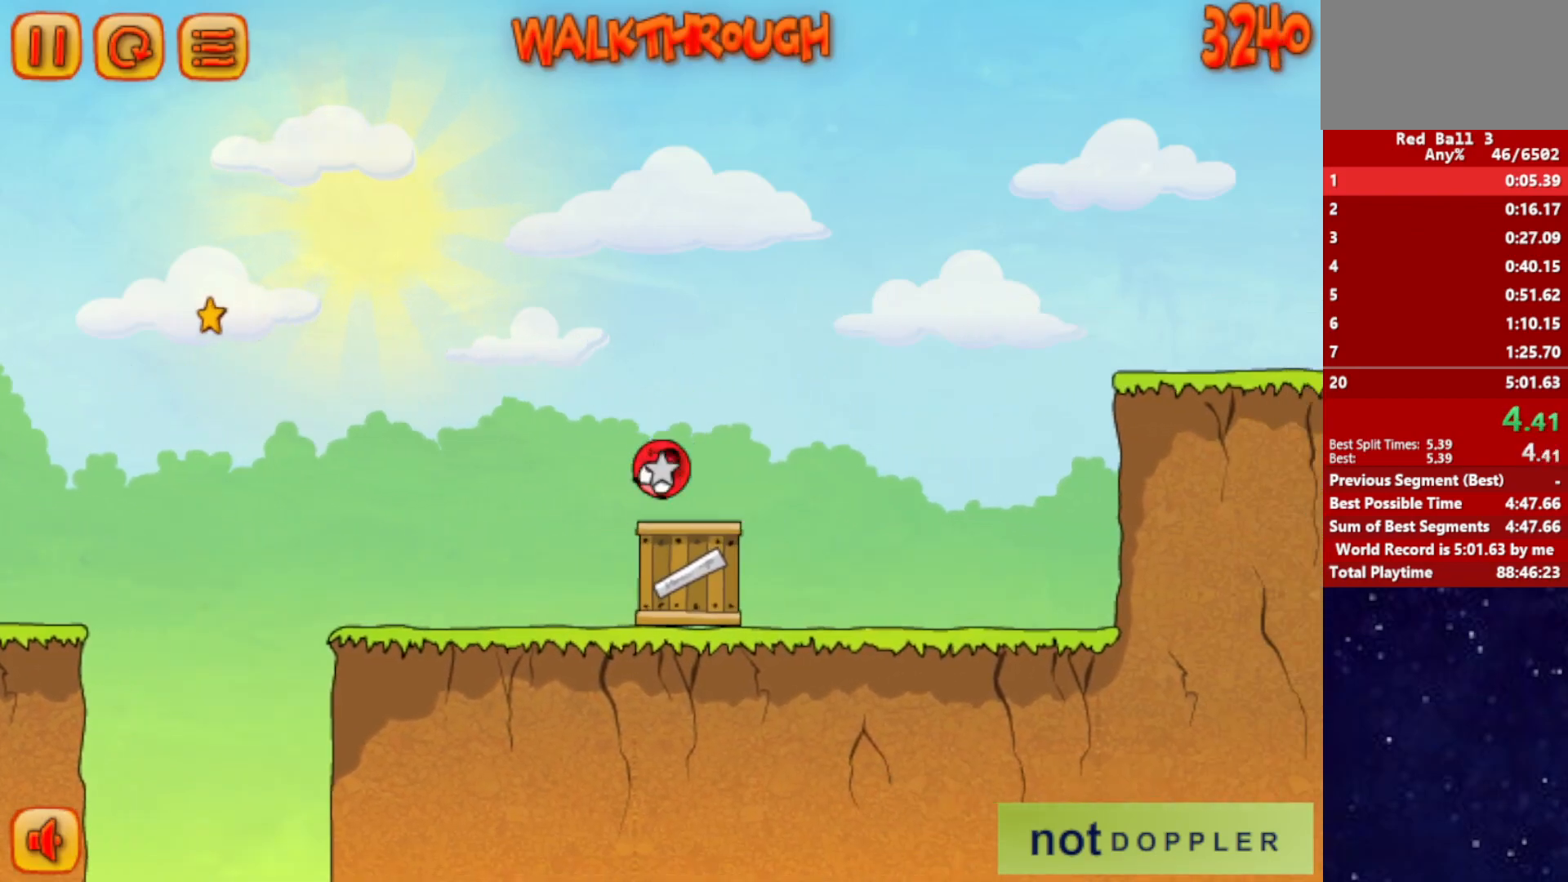
{"keys": ["right"], "events": [[450, "up", "up"]]}
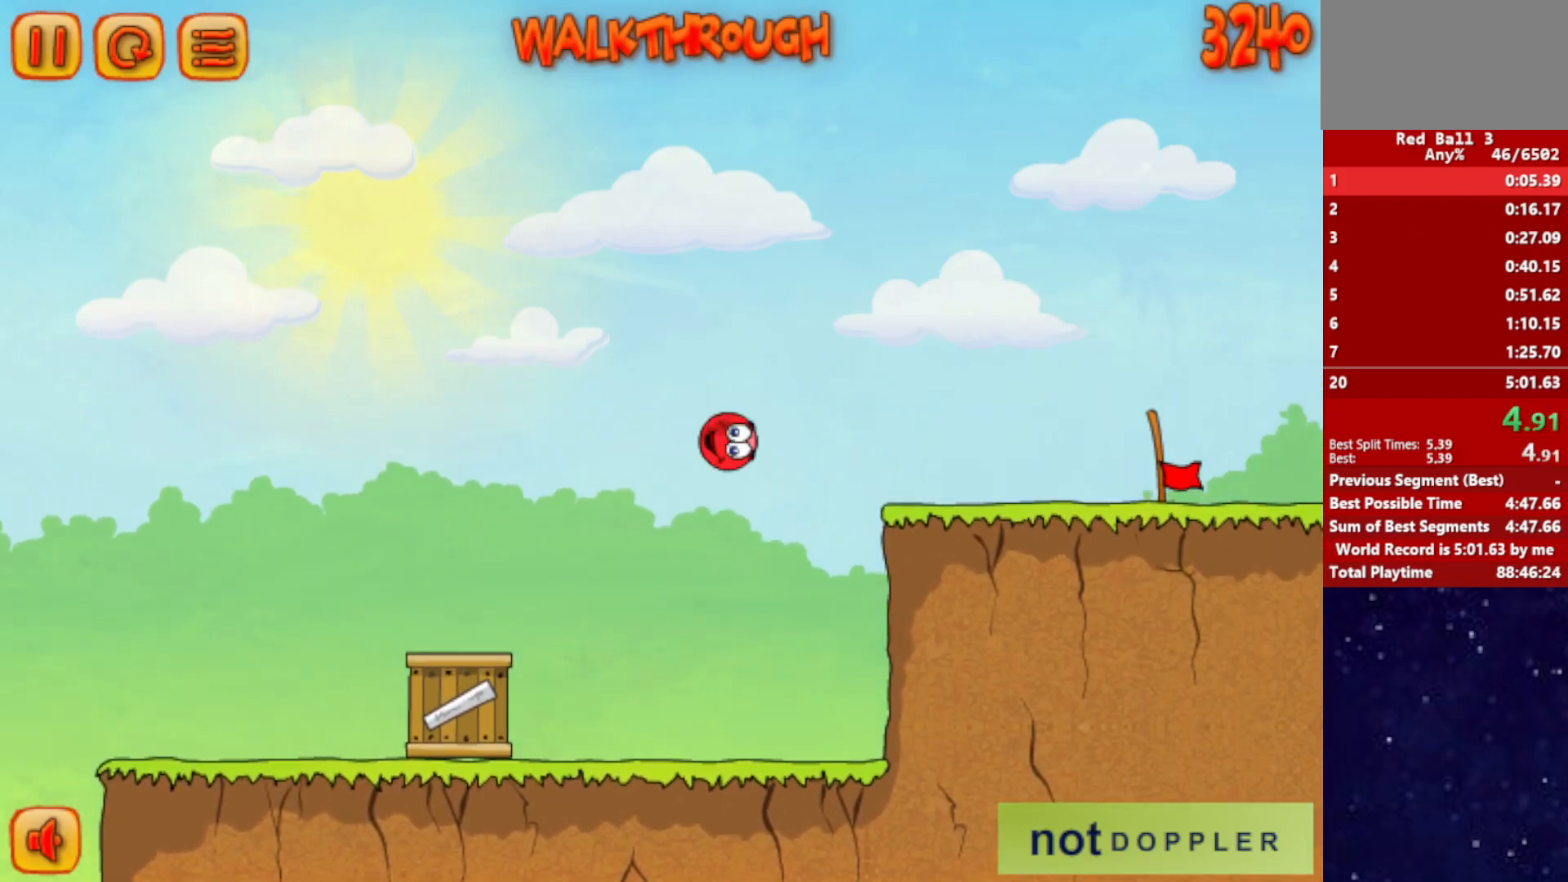
{"keys": ["right"], "events": []}
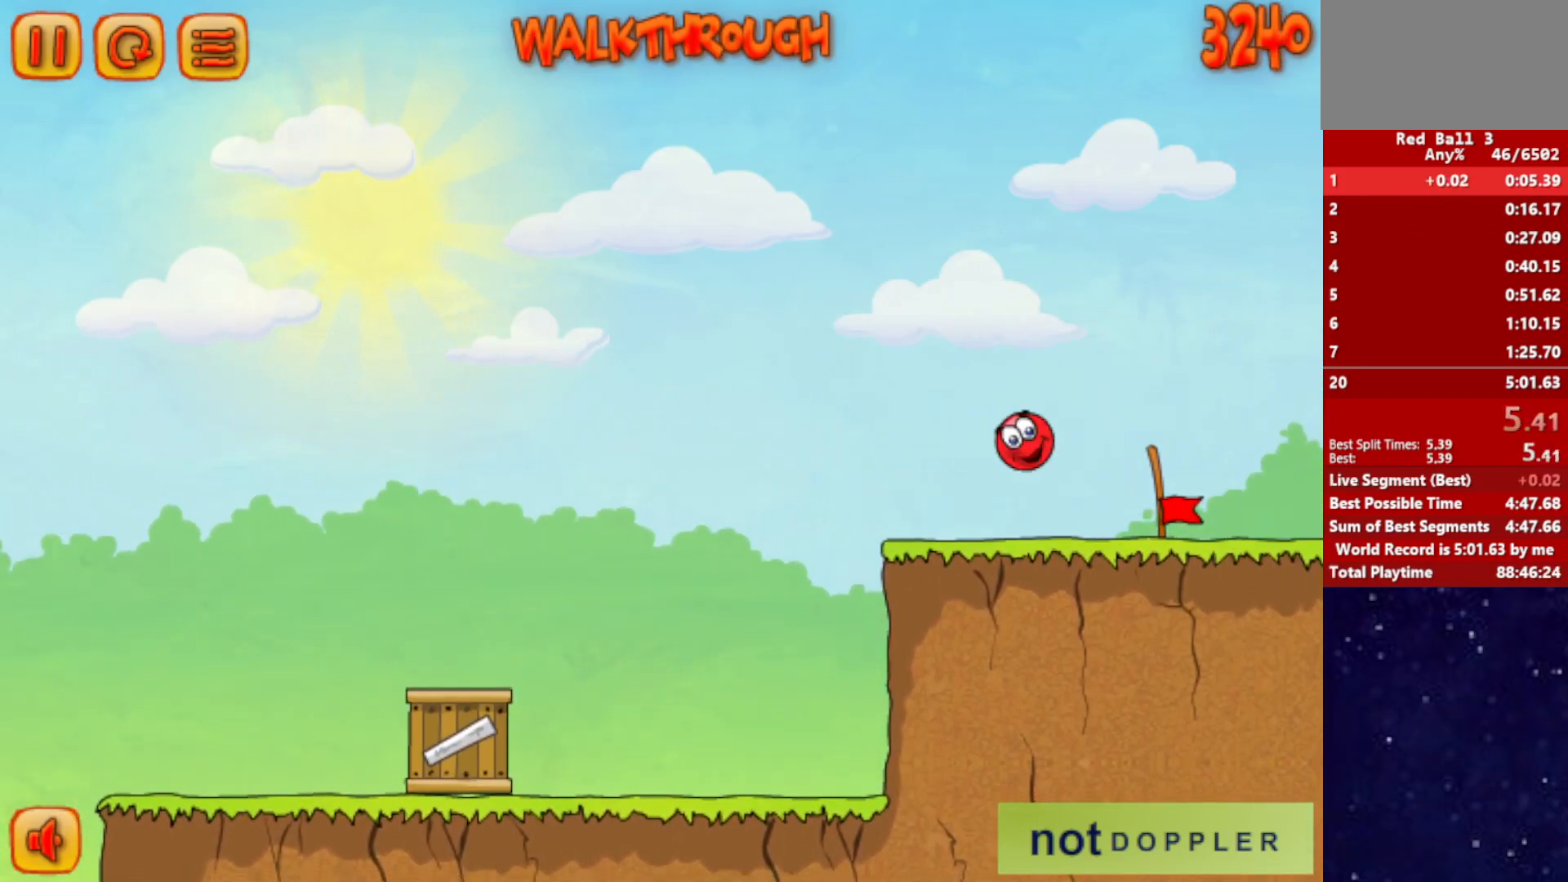
{"keys": ["right"], "events": []}